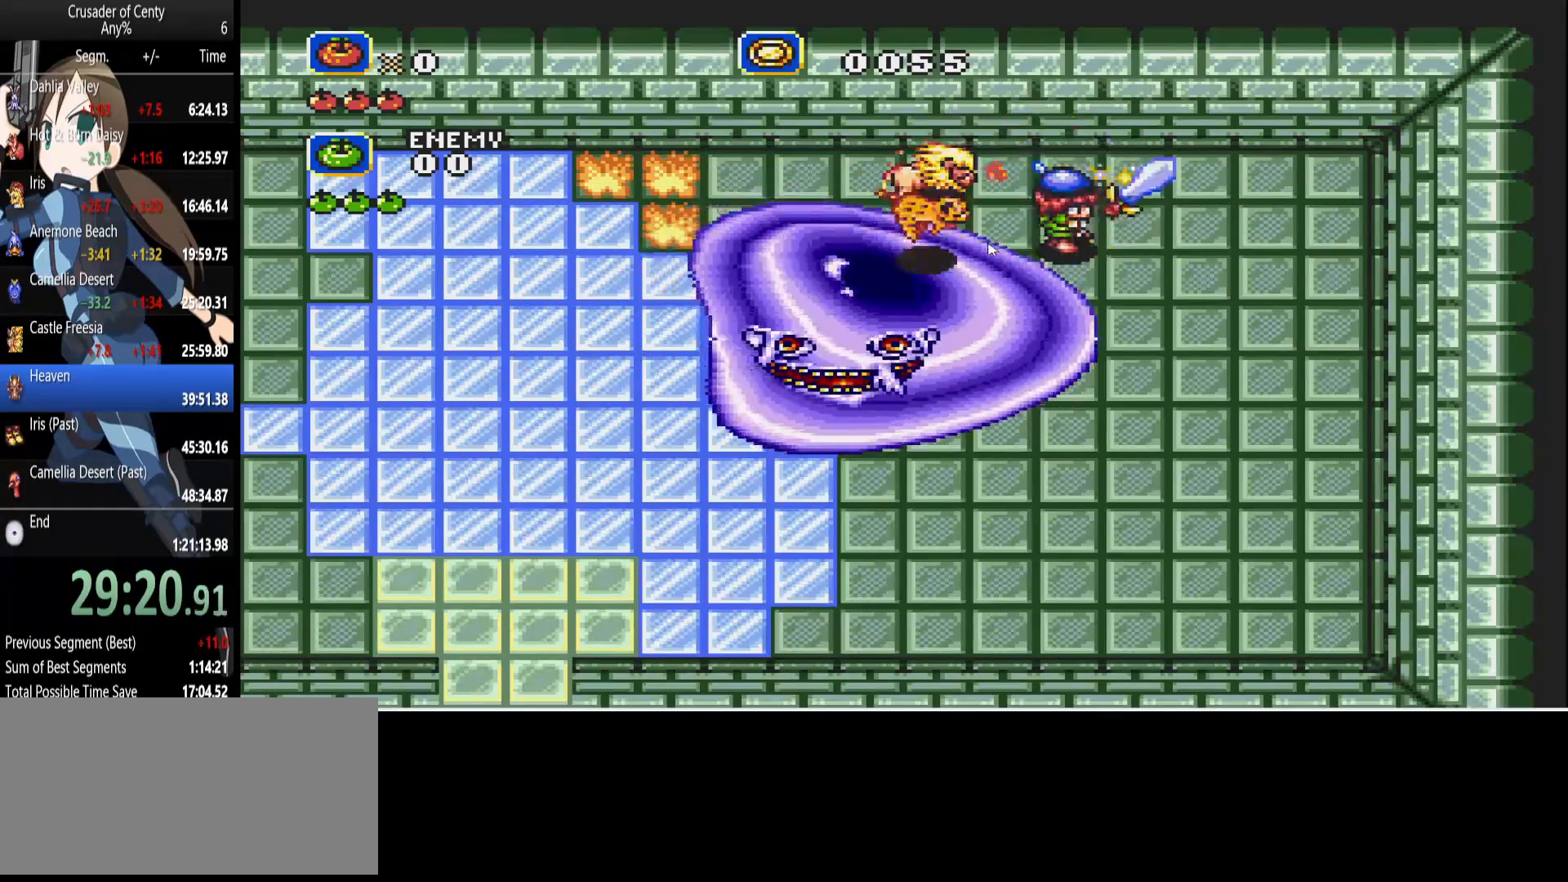
Gameplay with a controller (Xbox layout); each line is a JSON object with the inputs held at the frame after it. "events" lists button and stick changes between this image and that frame as [ms after this image, input, new state], when the widget could be followed in between. Not read: L1 L2 L3 R1 R2 R3.
{"buttons": ["A", "DPAD_RIGHT"], "events": [[500, "DPAD_DOWN", "up"]]}
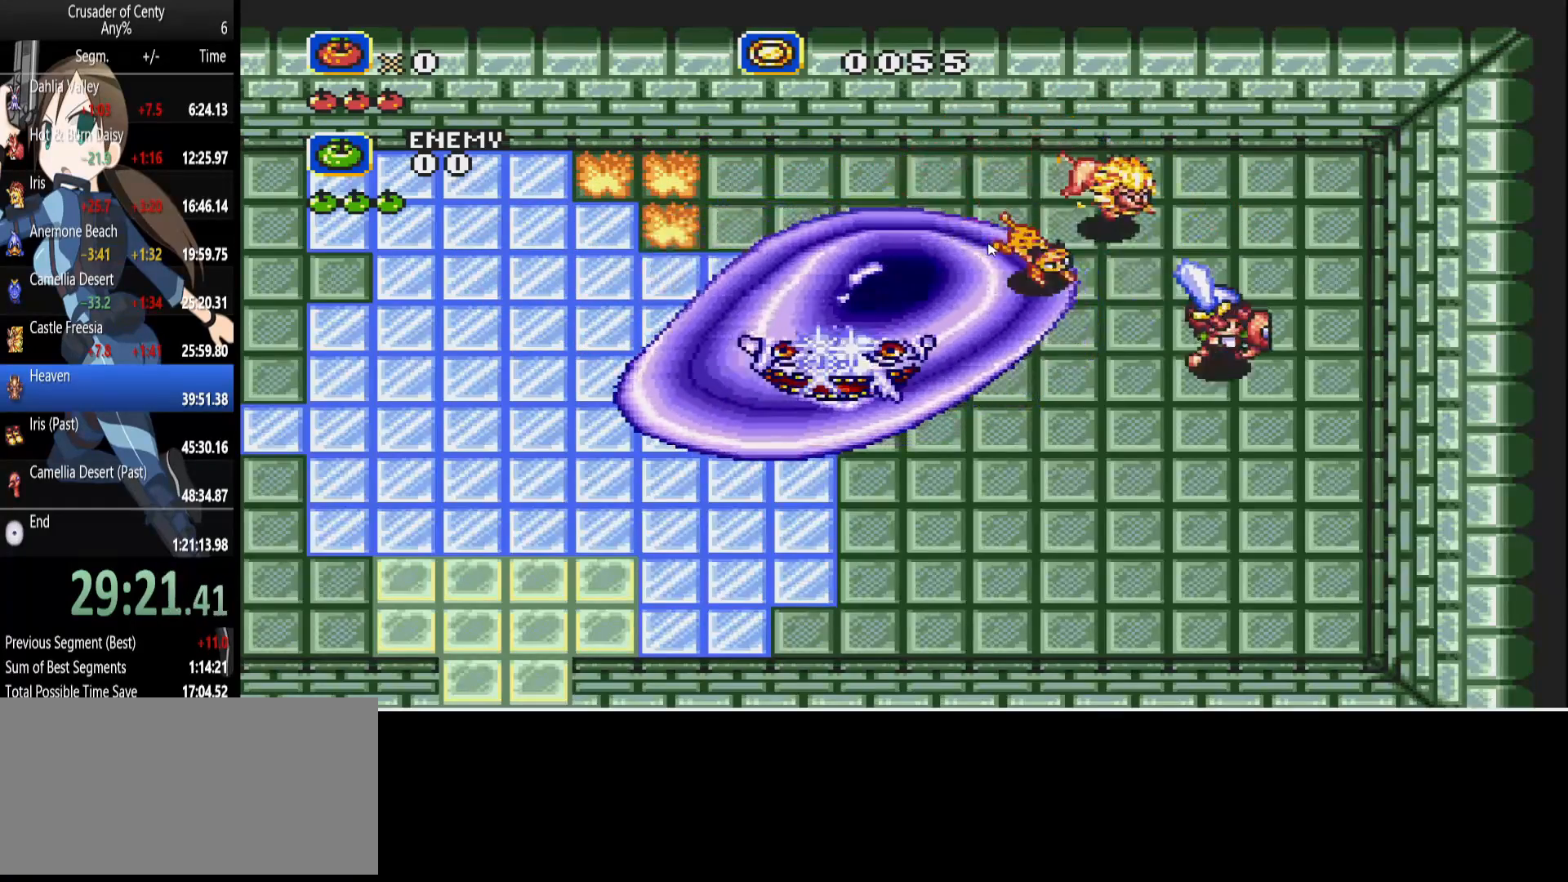
{"buttons": ["A"], "events": [[83, "DPAD_LEFT", "down"], [83, "DPAD_RIGHT", "up"], [333, "DPAD_LEFT", "up"]]}
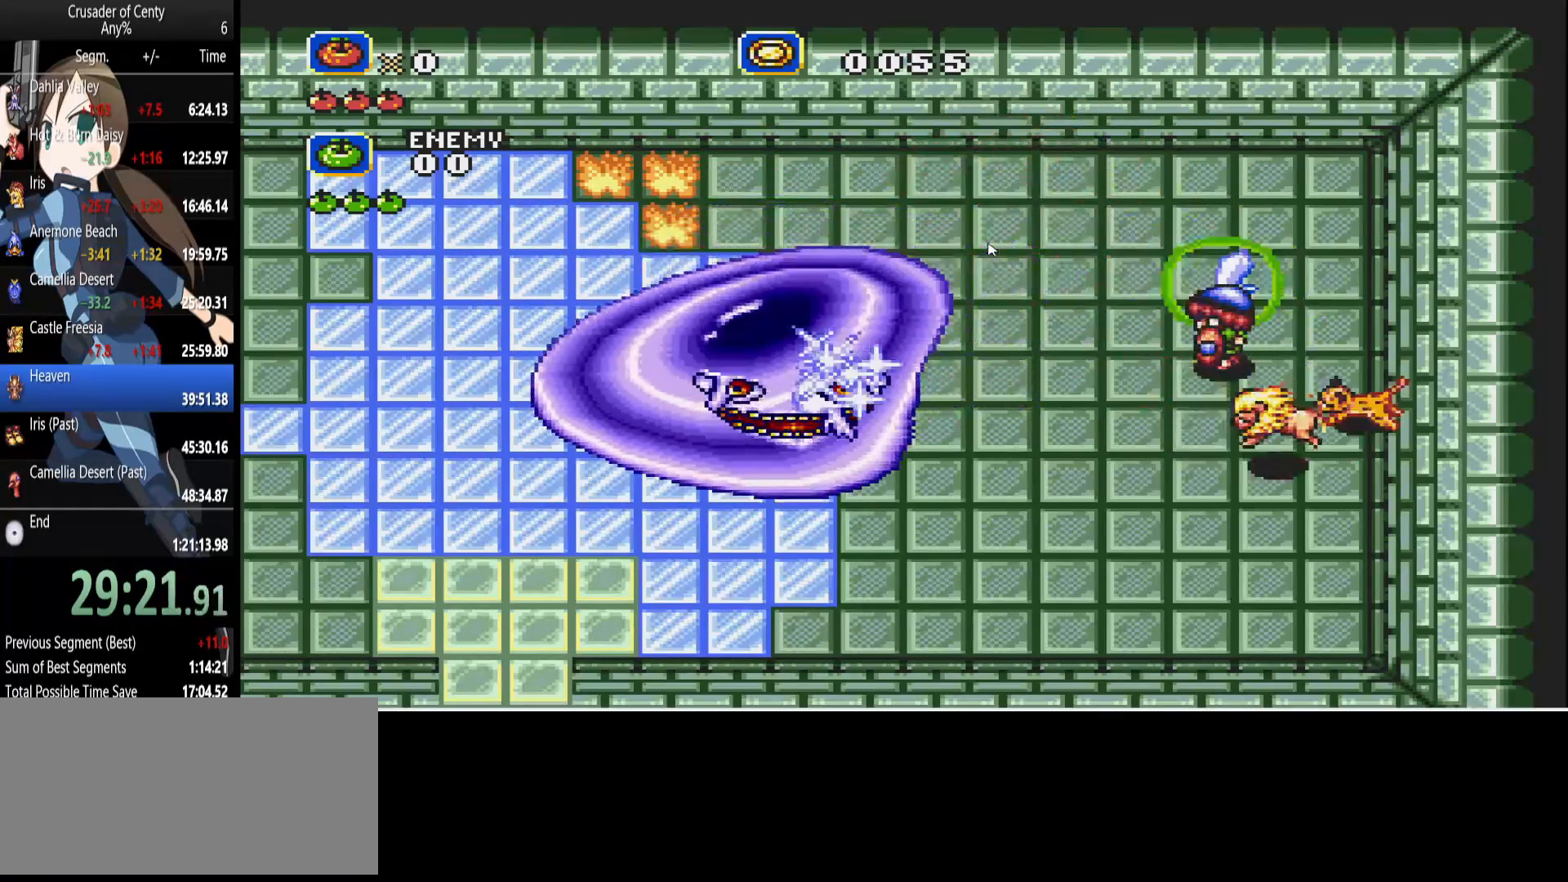
{"buttons": ["A"], "events": [[17, "START", "down"], [67, "START", "up"]]}
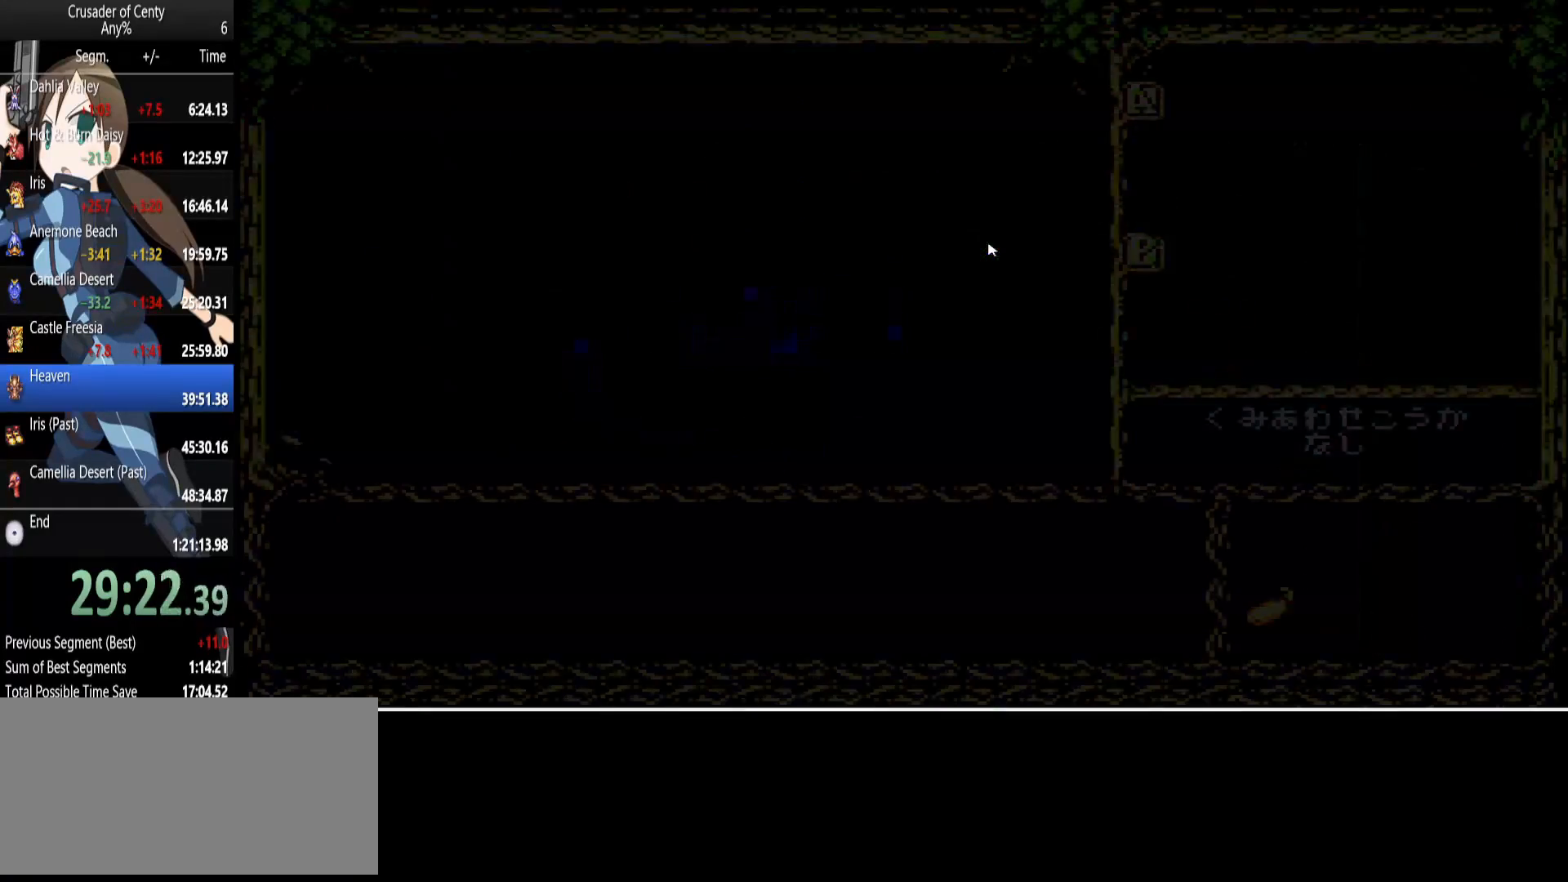
{"buttons": ["DPAD_LEFT"], "events": [[83, "A", "up"], [83, "DPAD_DOWN", "down"], [167, "DPAD_DOWN", "up"], [217, "DPAD_LEFT", "down"], [317, "DPAD_LEFT", "up"], [350, "DPAD_DOWN", "down"], [400, "DPAD_LEFT", "down"], [450, "DPAD_DOWN", "up"], [450, "DPAD_LEFT", "up"], [500, "DPAD_LEFT", "down"]]}
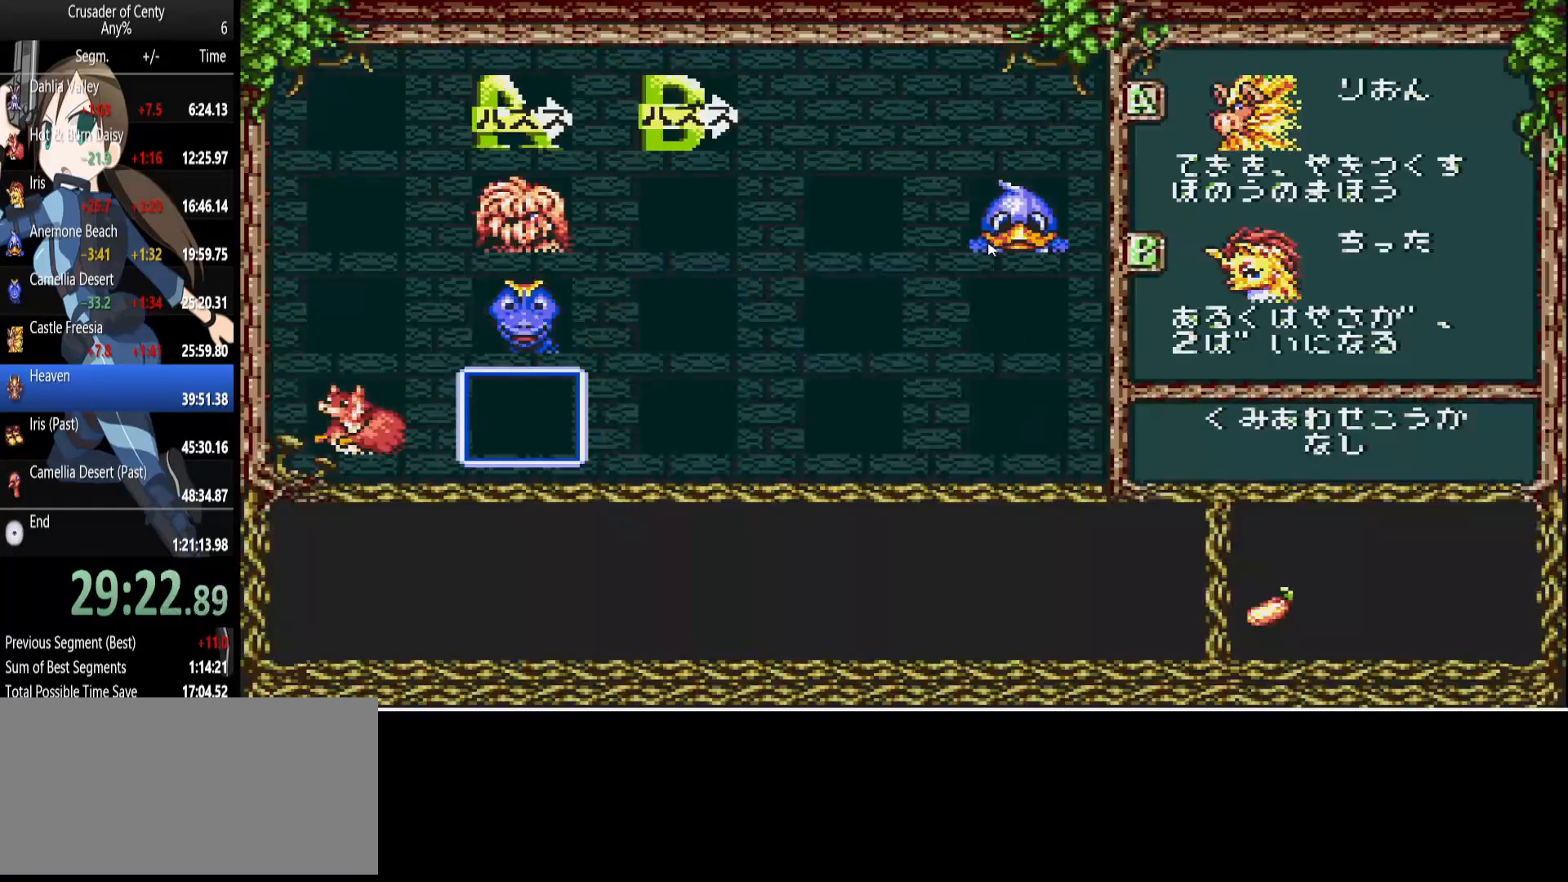
{"buttons": [], "events": [[100, "DPAD_LEFT", "up"], [333, "A", "down"], [417, "A", "up"]]}
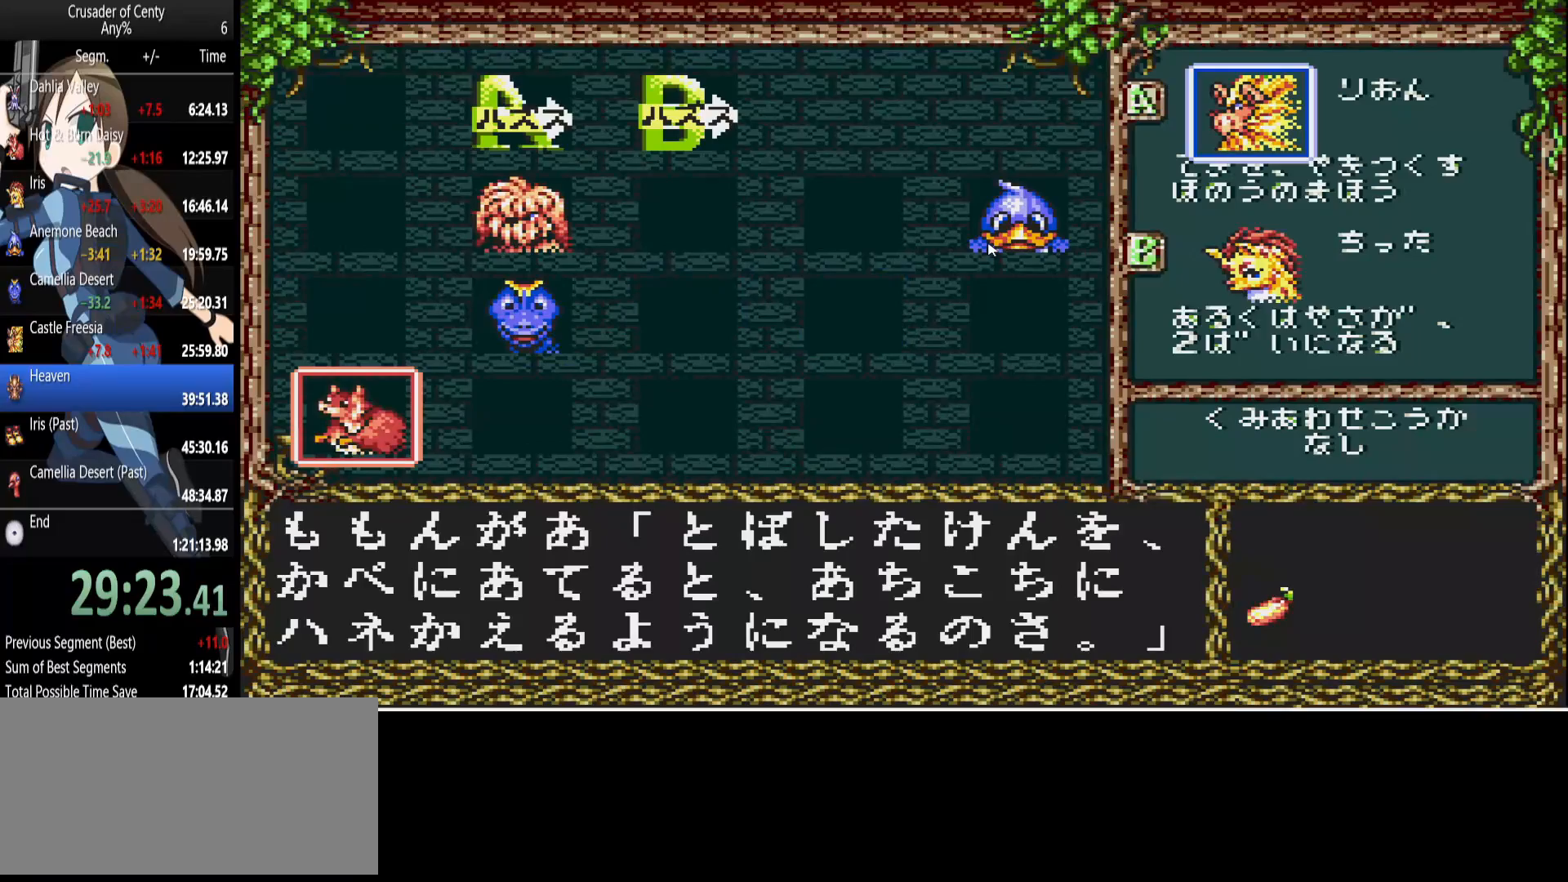
{"buttons": [], "events": [[17, "DPAD_DOWN", "down"], [100, "DPAD_DOWN", "up"], [150, "A", "down"], [200, "A", "up"]]}
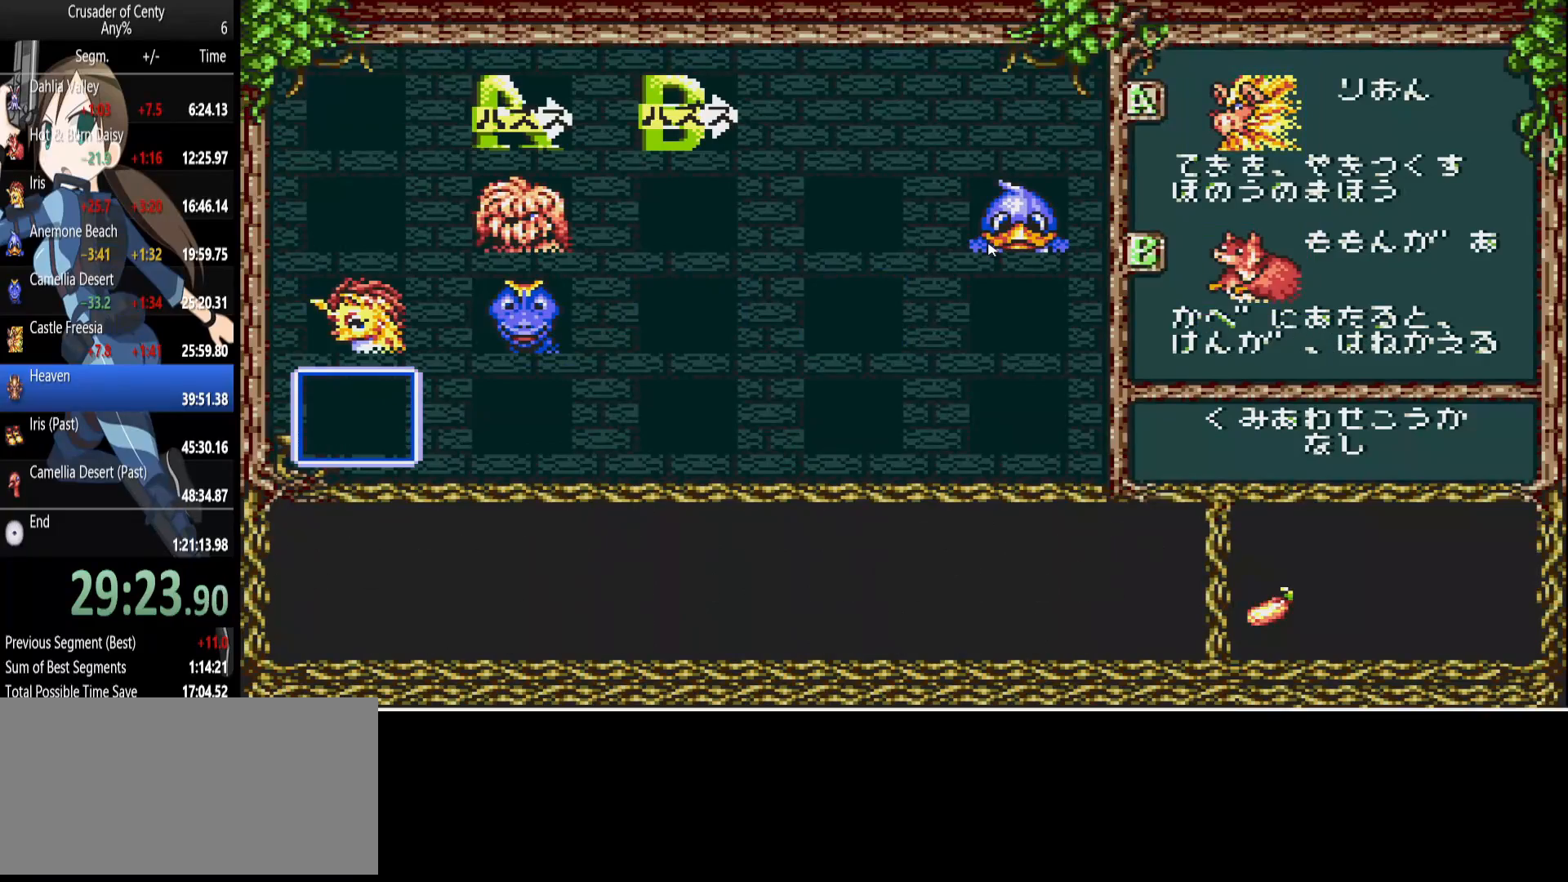
{"buttons": ["A"], "events": [[317, "START", "down"], [400, "START", "up"], [450, "A", "down"]]}
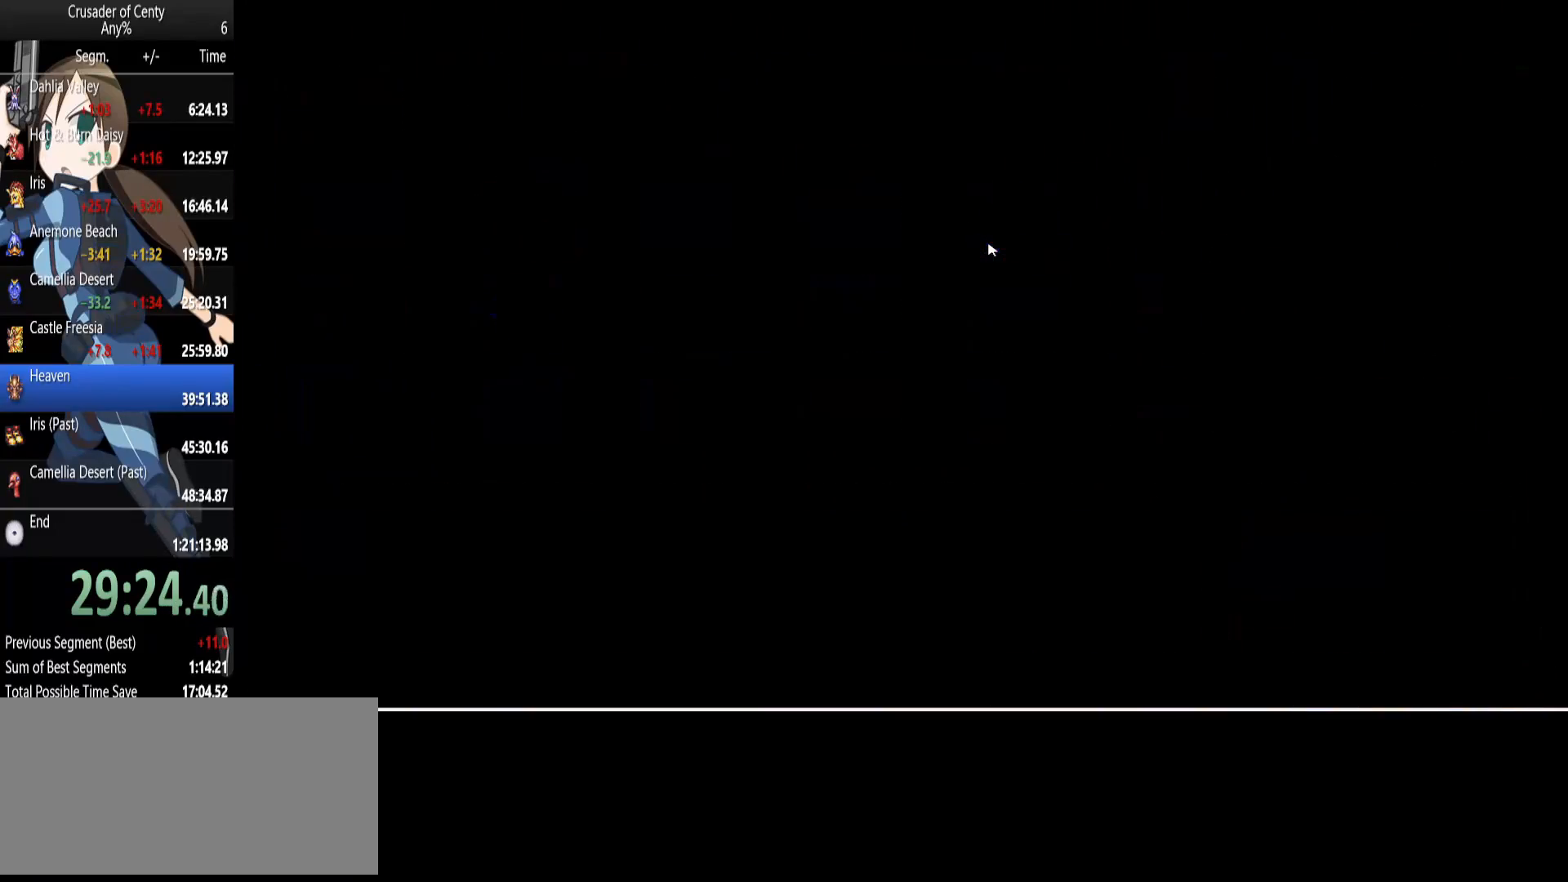
{"buttons": ["A"], "events": []}
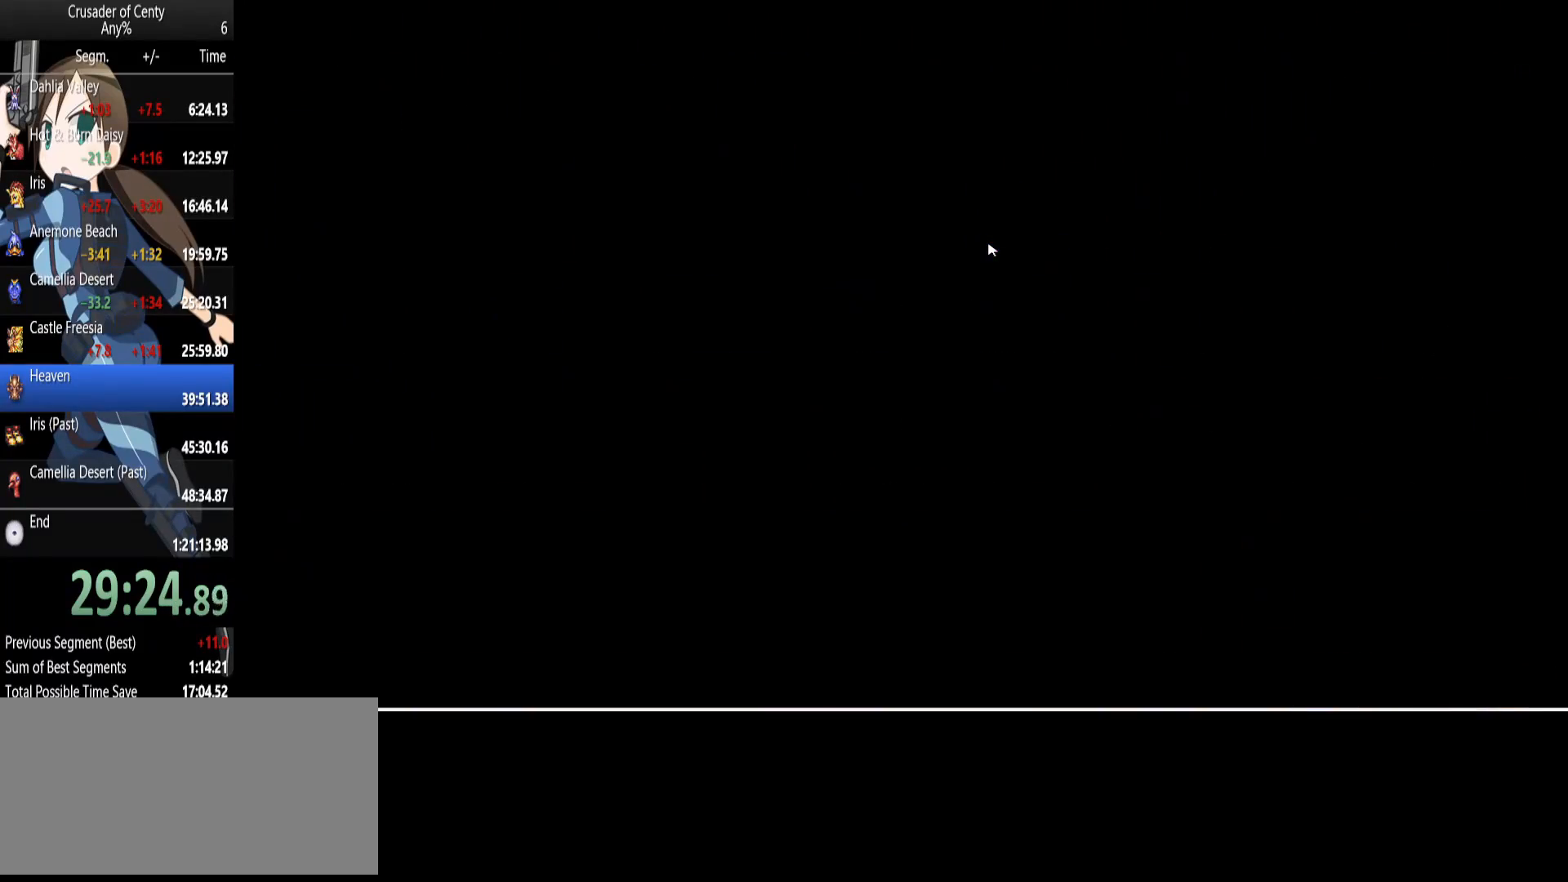
{"buttons": ["A"], "events": [[200, "DPAD_RIGHT", "down"], [250, "DPAD_DOWN", "down"], [433, "DPAD_DOWN", "up"], [433, "DPAD_RIGHT", "up"]]}
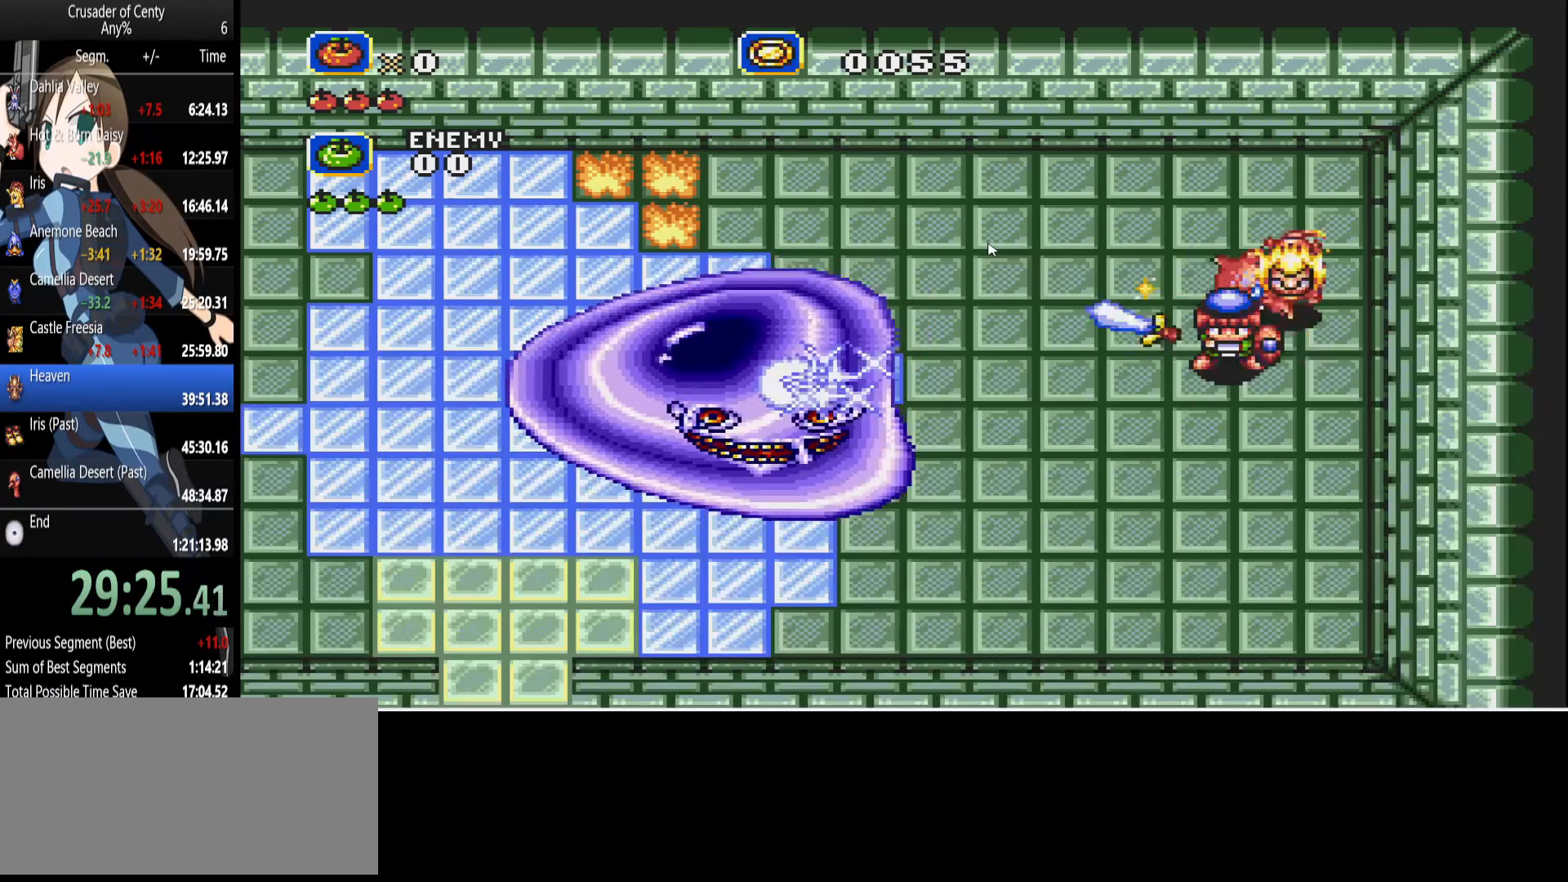
{"buttons": ["A", "DPAD_DOWN"], "events": [[117, "DPAD_DOWN", "down"], [167, "DPAD_LEFT", "down"], [350, "DPAD_LEFT", "up"]]}
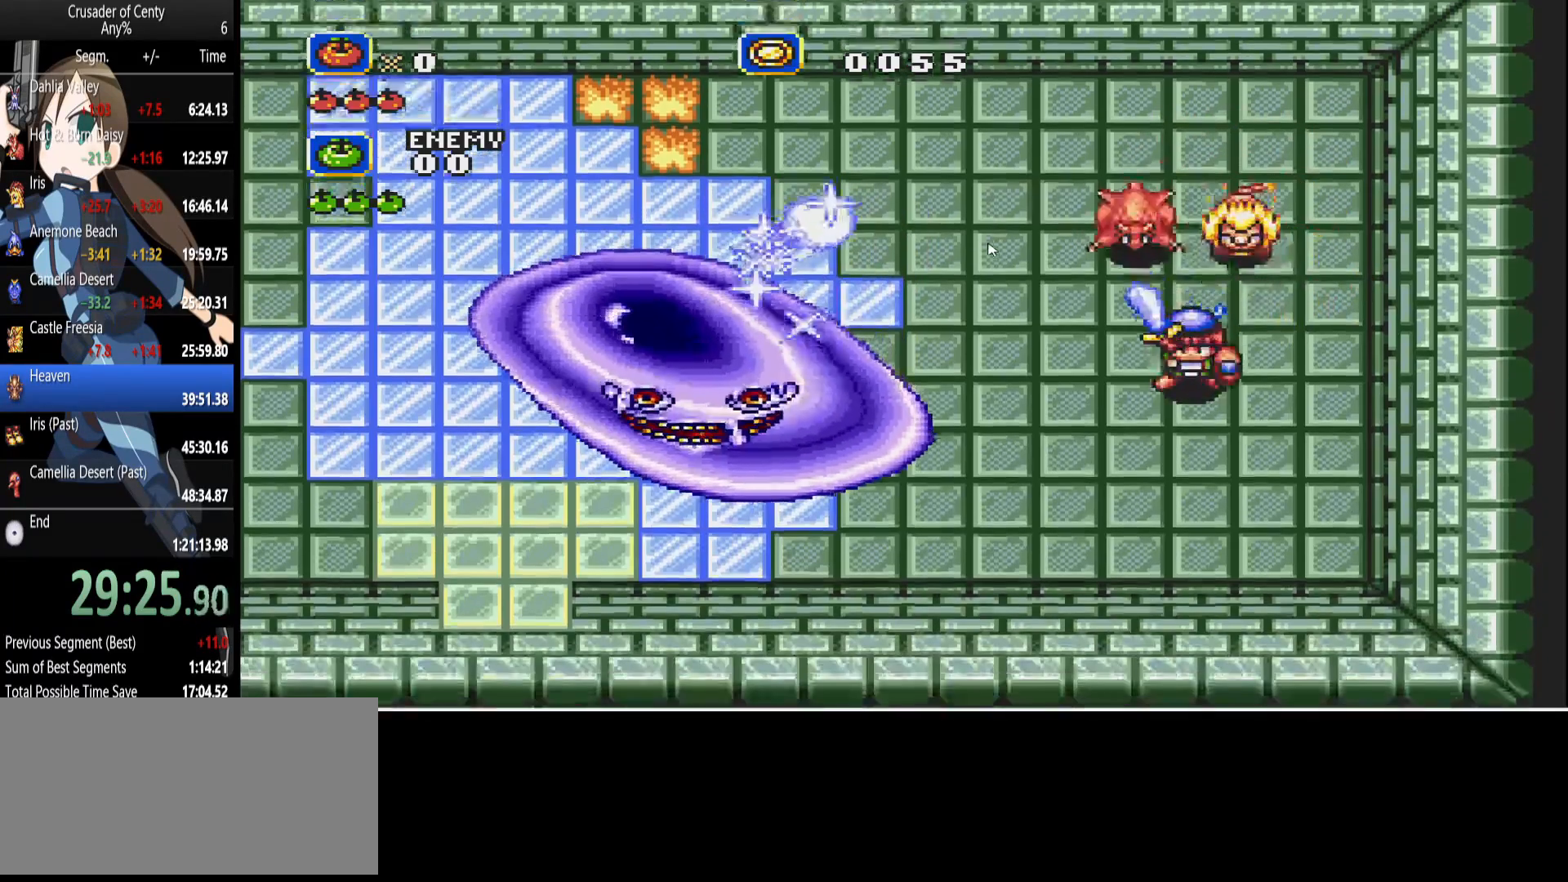
{"buttons": ["A", "DPAD_LEFT"], "events": [[50, "DPAD_LEFT", "down"], [100, "DPAD_DOWN", "up"], [233, "DPAD_LEFT", "up"], [367, "DPAD_LEFT", "down"]]}
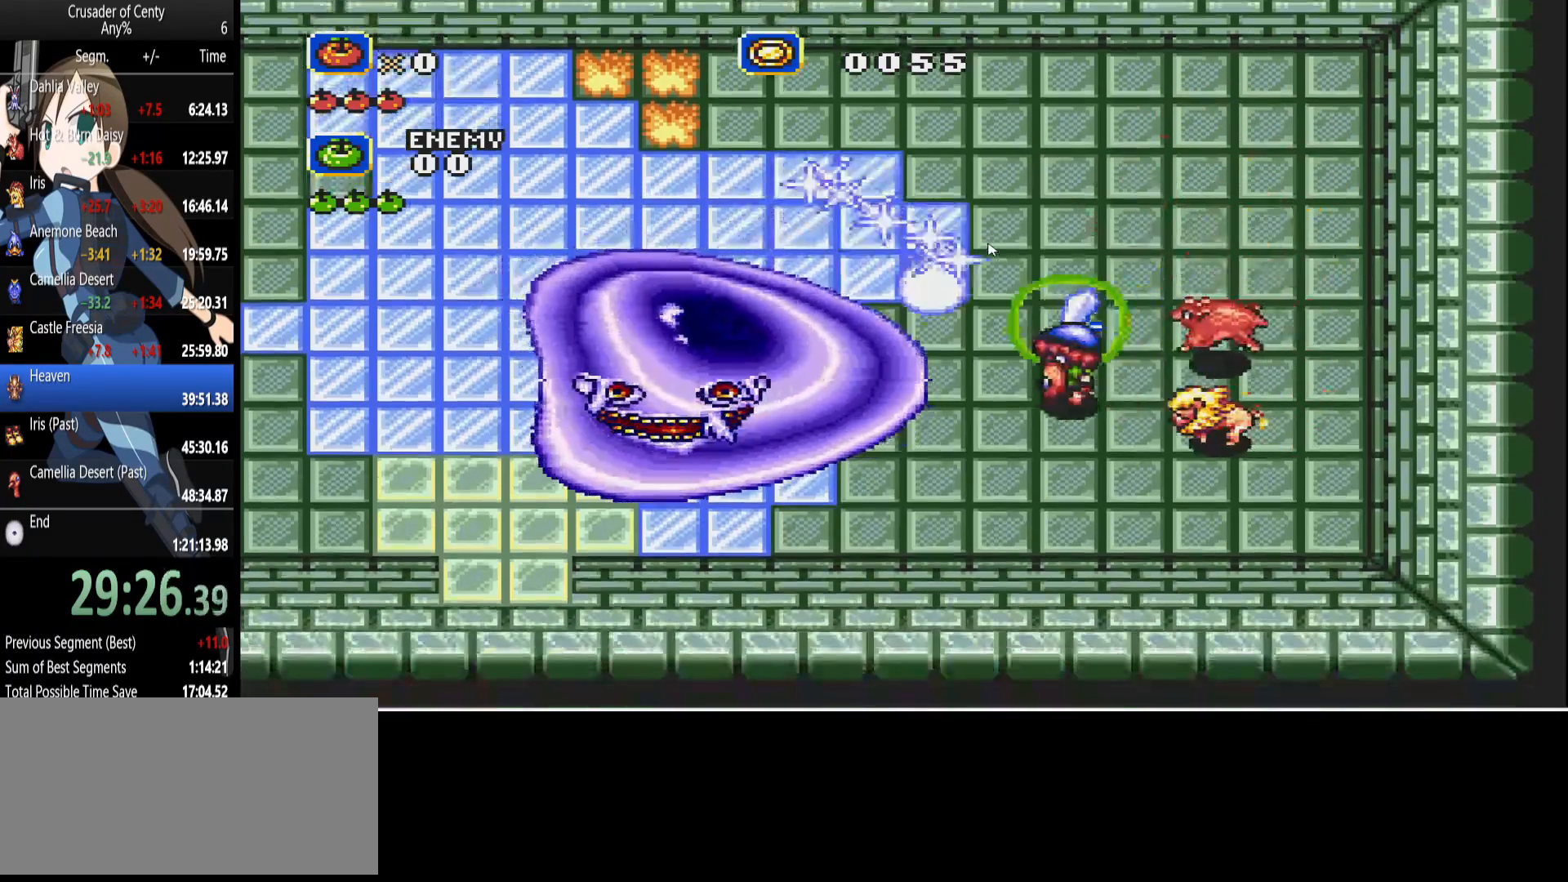
{"buttons": ["START"], "events": [[17, "DPAD_LEFT", "up"], [67, "A", "up"], [433, "START", "down"]]}
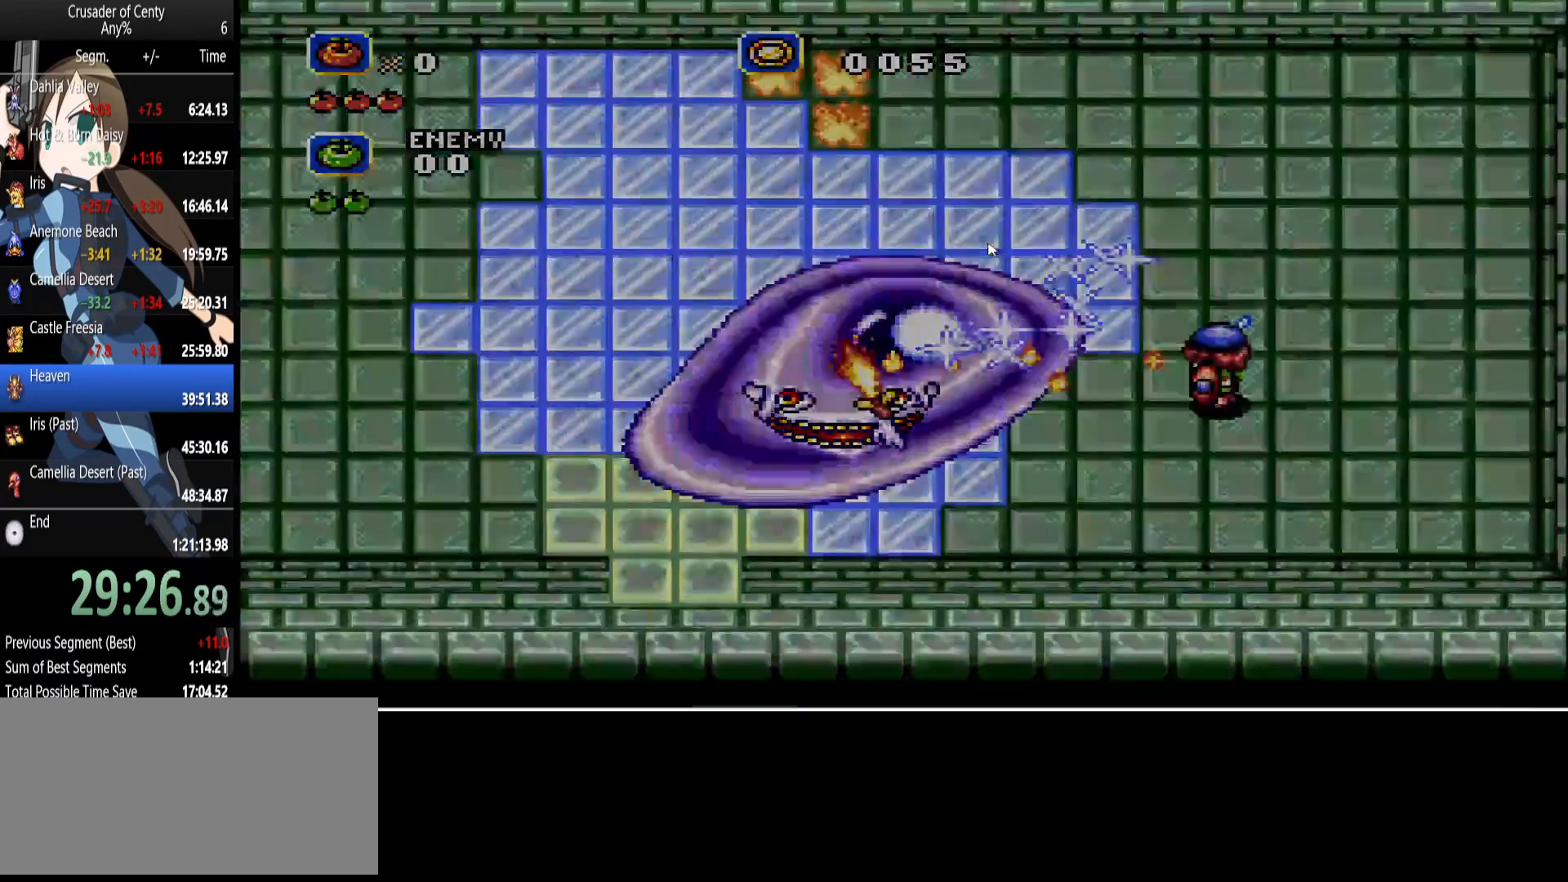
{"buttons": [], "events": [[117, "START", "up"]]}
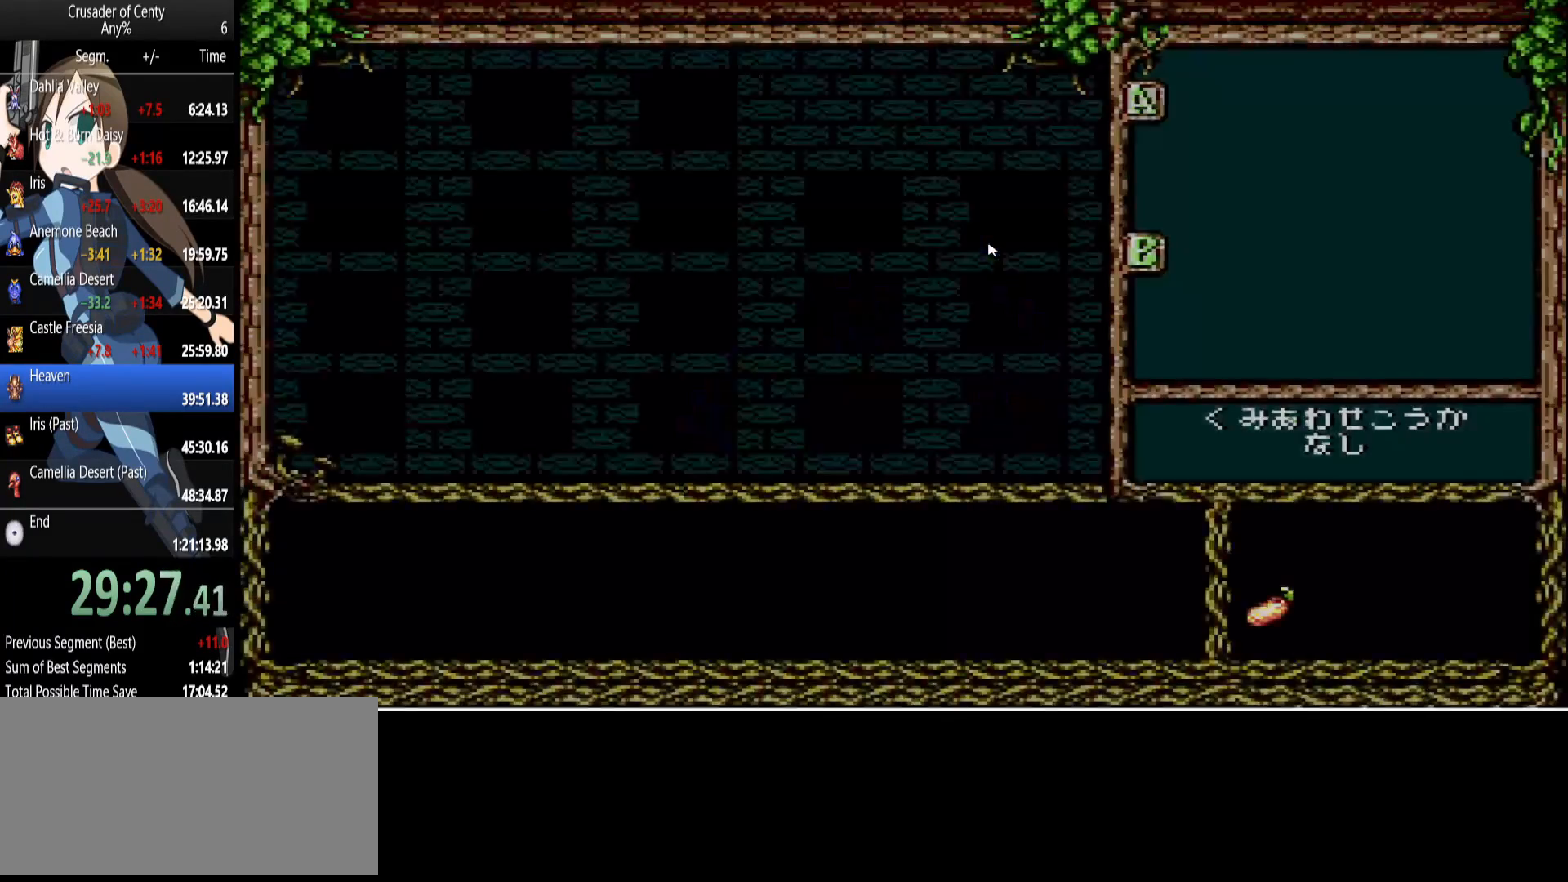
{"buttons": [], "events": [[283, "START", "down"], [367, "START", "up"]]}
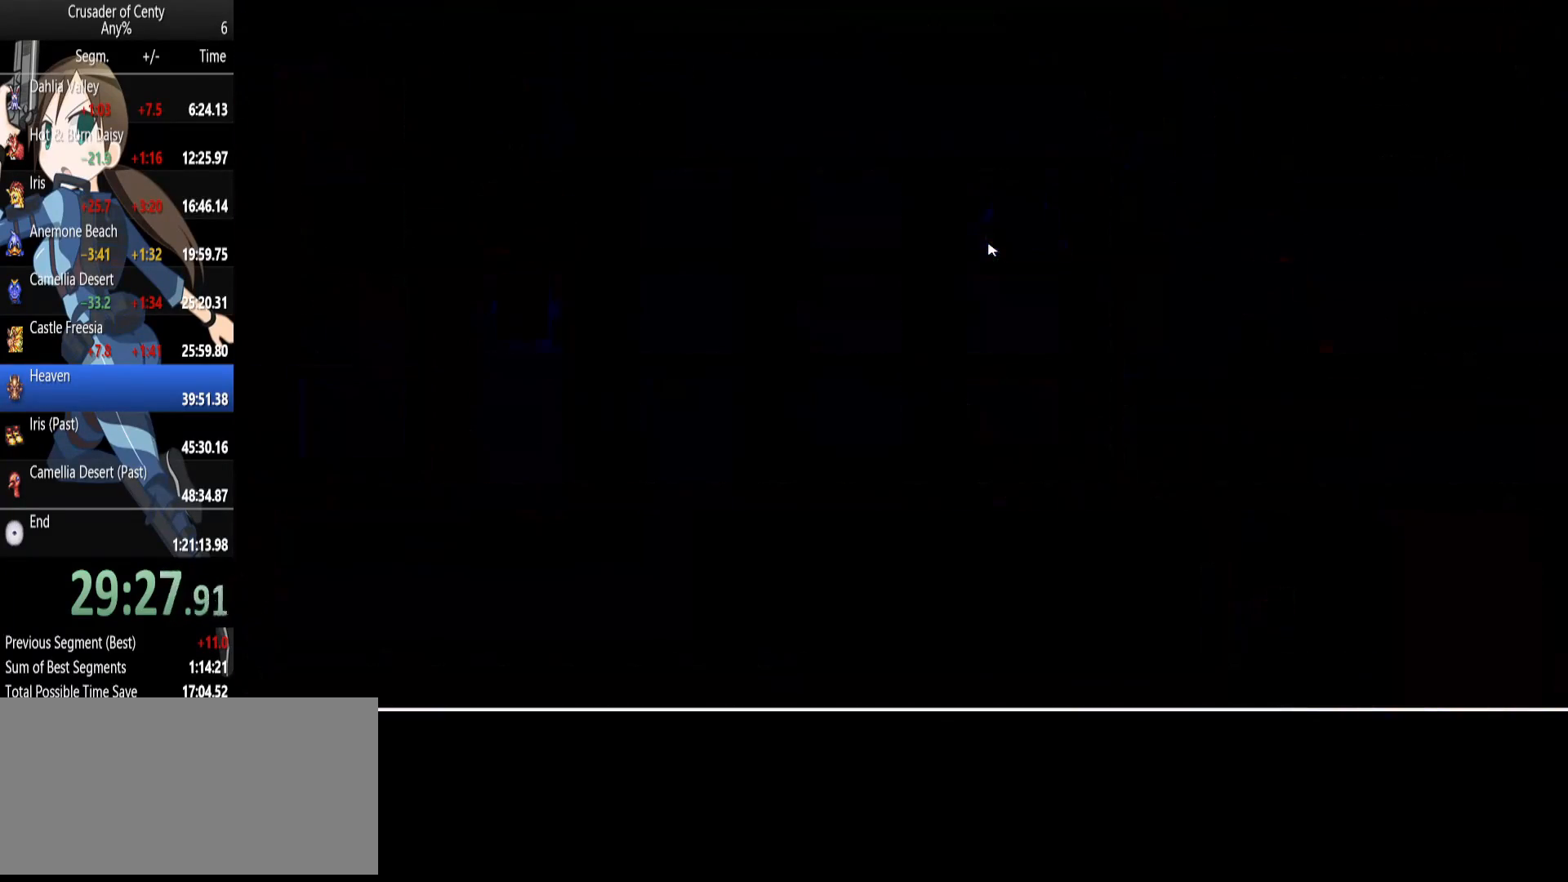
{"buttons": [], "events": []}
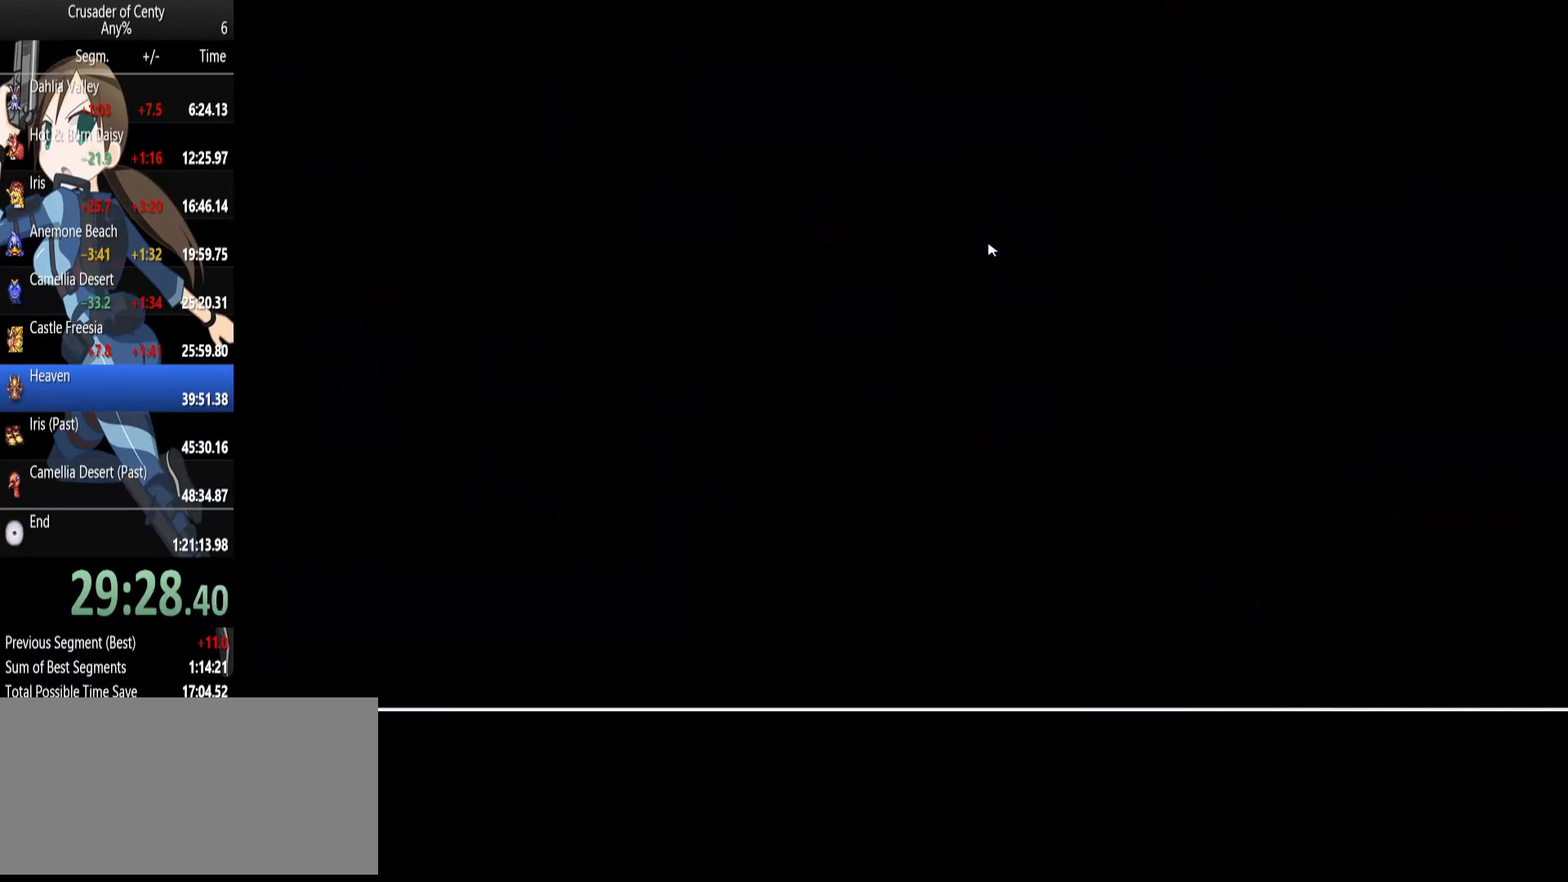
{"buttons": [], "events": []}
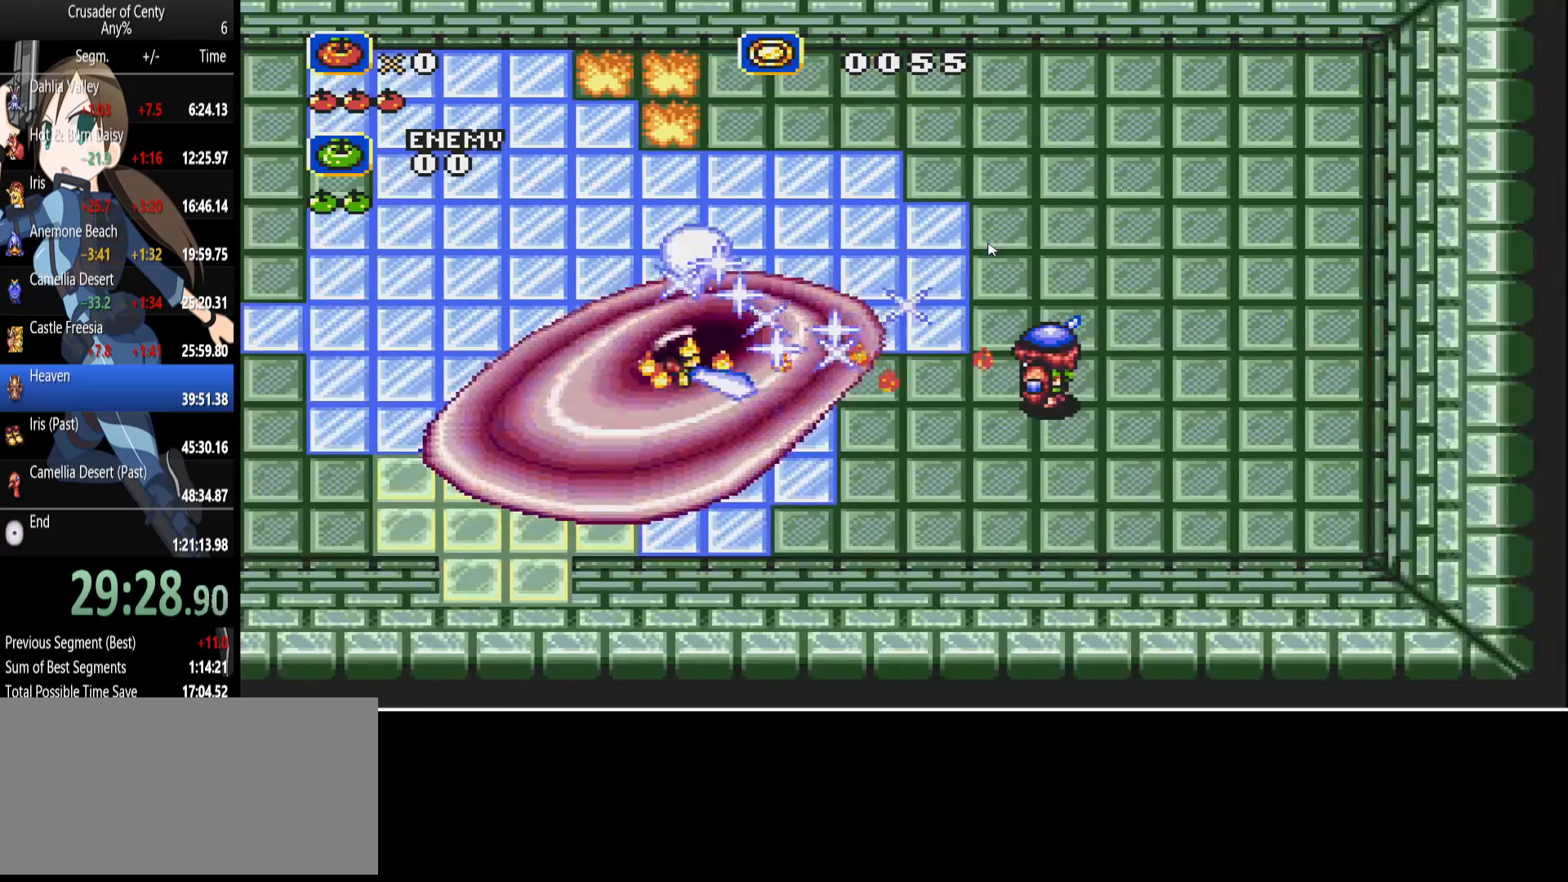
{"buttons": [], "events": [[183, "A", "down"], [333, "A", "up"]]}
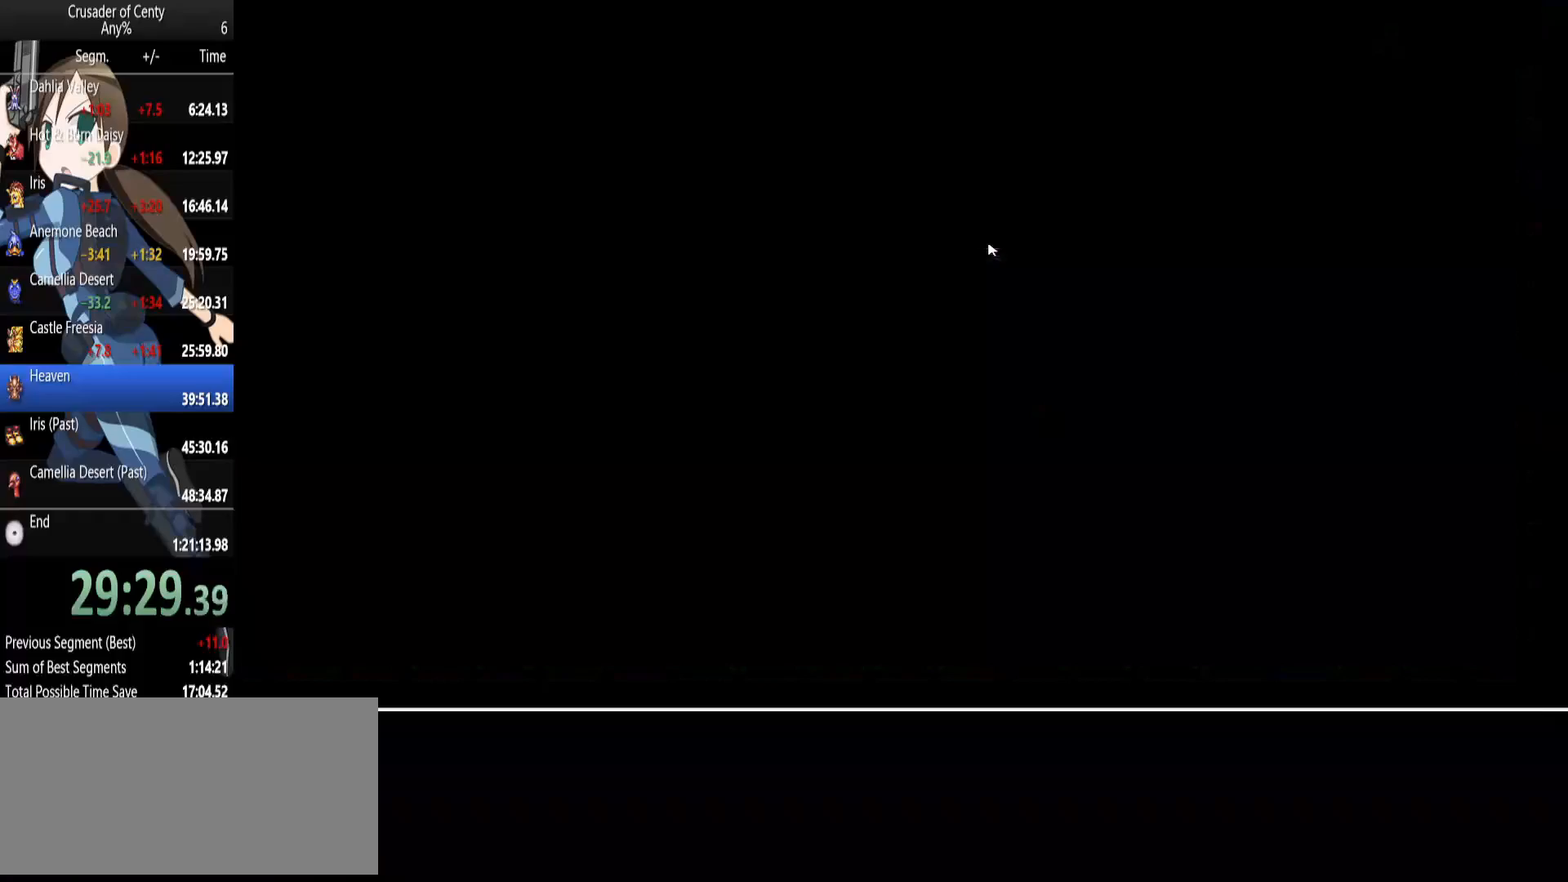
{"buttons": [], "events": []}
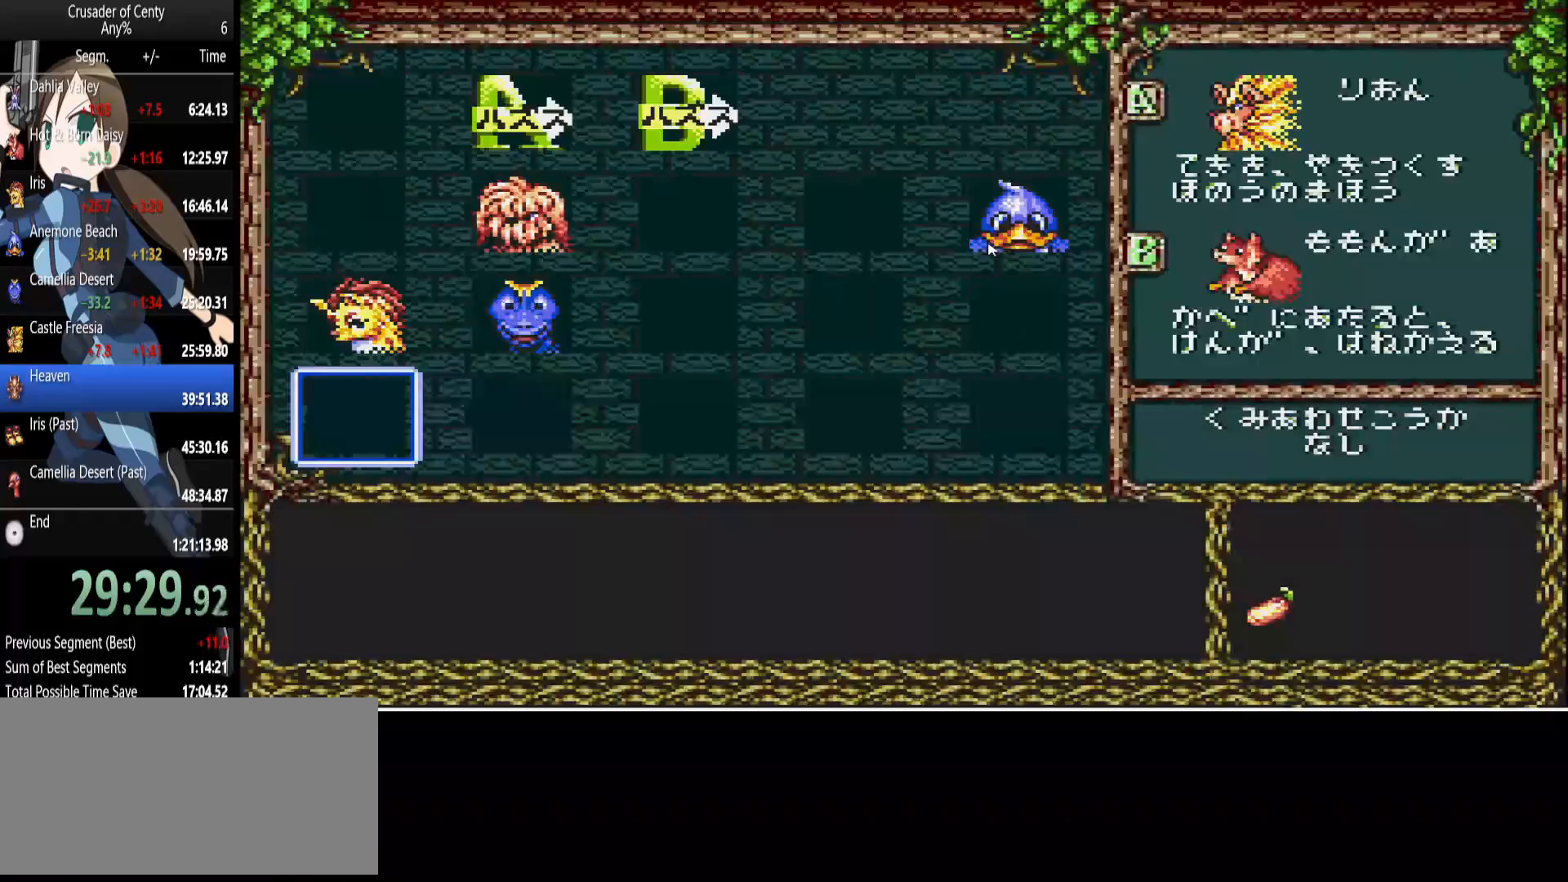
{"buttons": ["DPAD_UP", "DPAD_RIGHT"], "events": [[33, "DPAD_RIGHT", "down"], [117, "DPAD_RIGHT", "up"], [217, "DPAD_RIGHT", "down"], [267, "DPAD_RIGHT", "up"], [350, "DPAD_RIGHT", "down"], [450, "DPAD_RIGHT", "up"], [500, "DPAD_RIGHT", "down"], [500, "DPAD_UP", "down"]]}
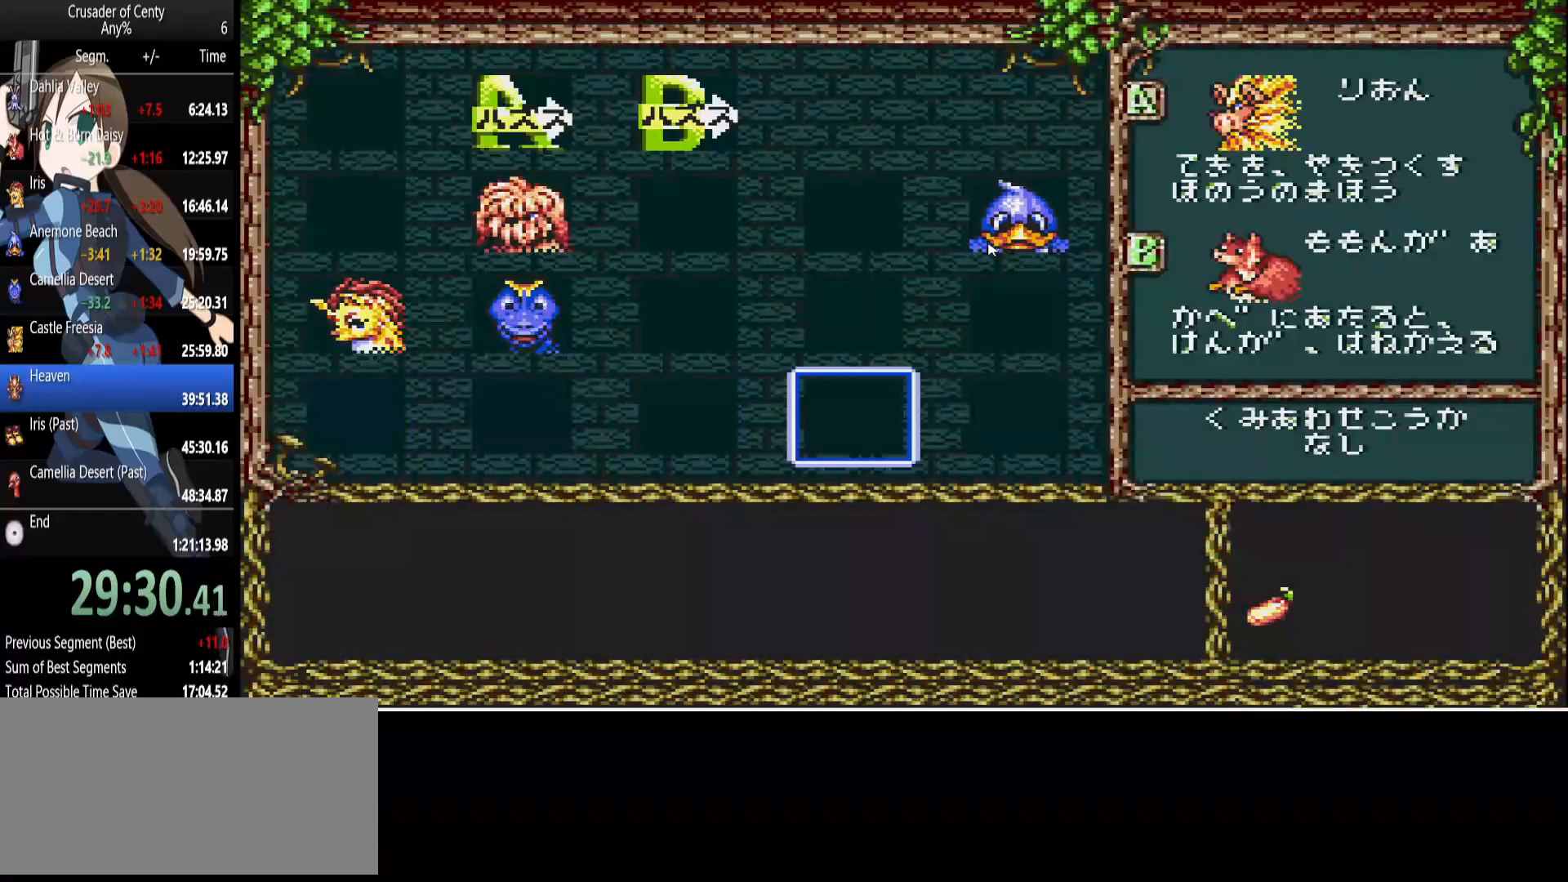
{"buttons": ["A"], "events": [[100, "DPAD_RIGHT", "up"], [100, "DPAD_UP", "up"], [183, "DPAD_RIGHT", "down"], [183, "DPAD_UP", "down"], [233, "DPAD_RIGHT", "up"], [283, "DPAD_UP", "up"], [467, "A", "down"]]}
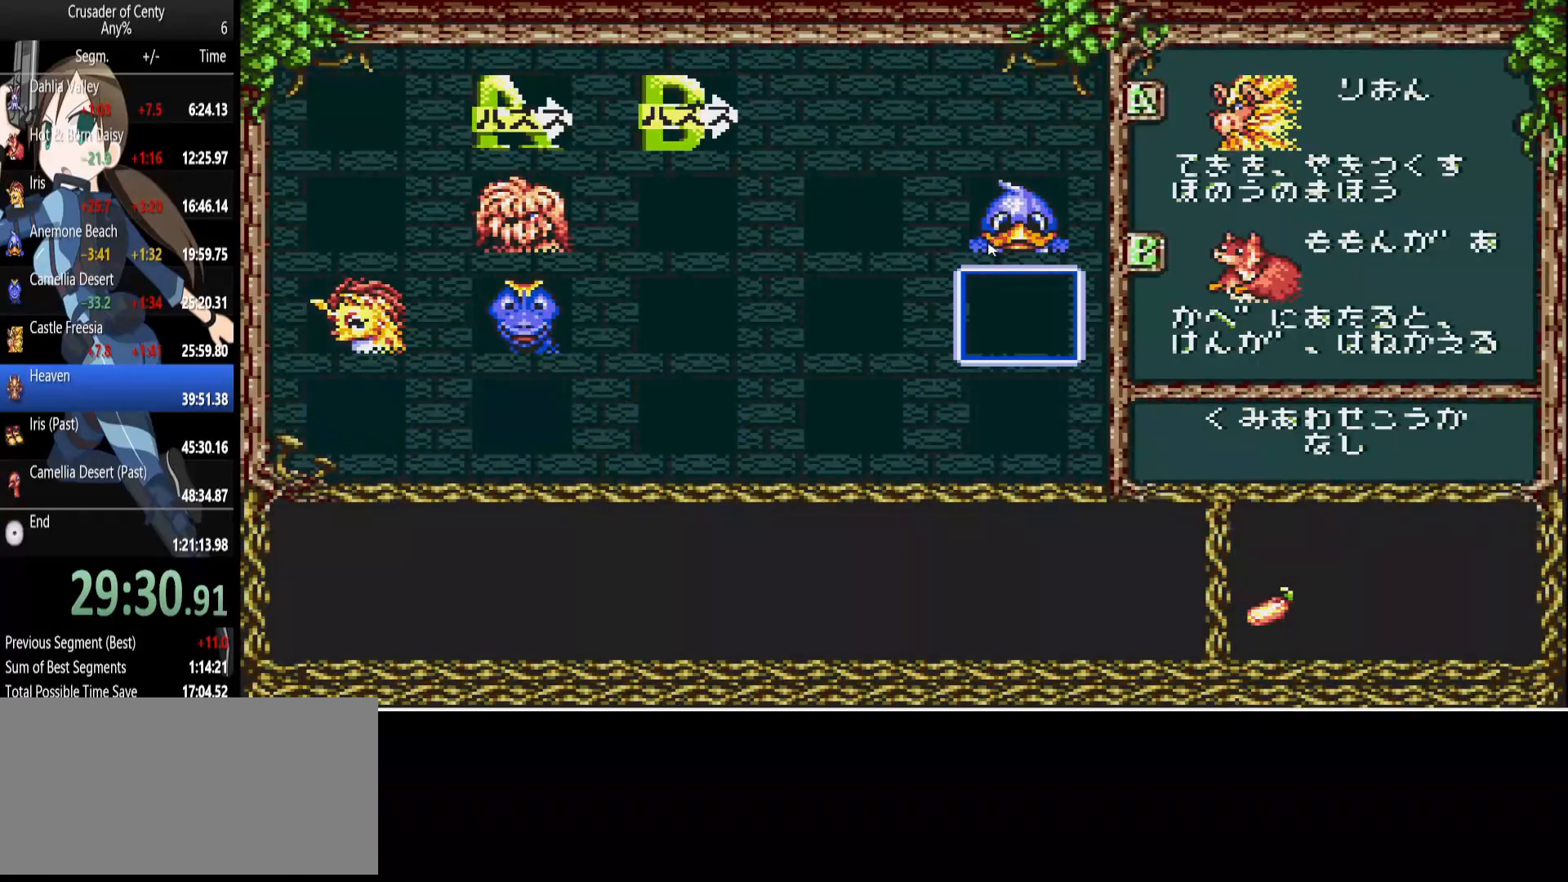
{"buttons": [], "events": [[17, "A", "up"], [150, "DPAD_UP", "down"], [250, "DPAD_UP", "up"], [300, "A", "down"], [333, "A", "up"], [433, "A", "down"], [483, "A", "up"]]}
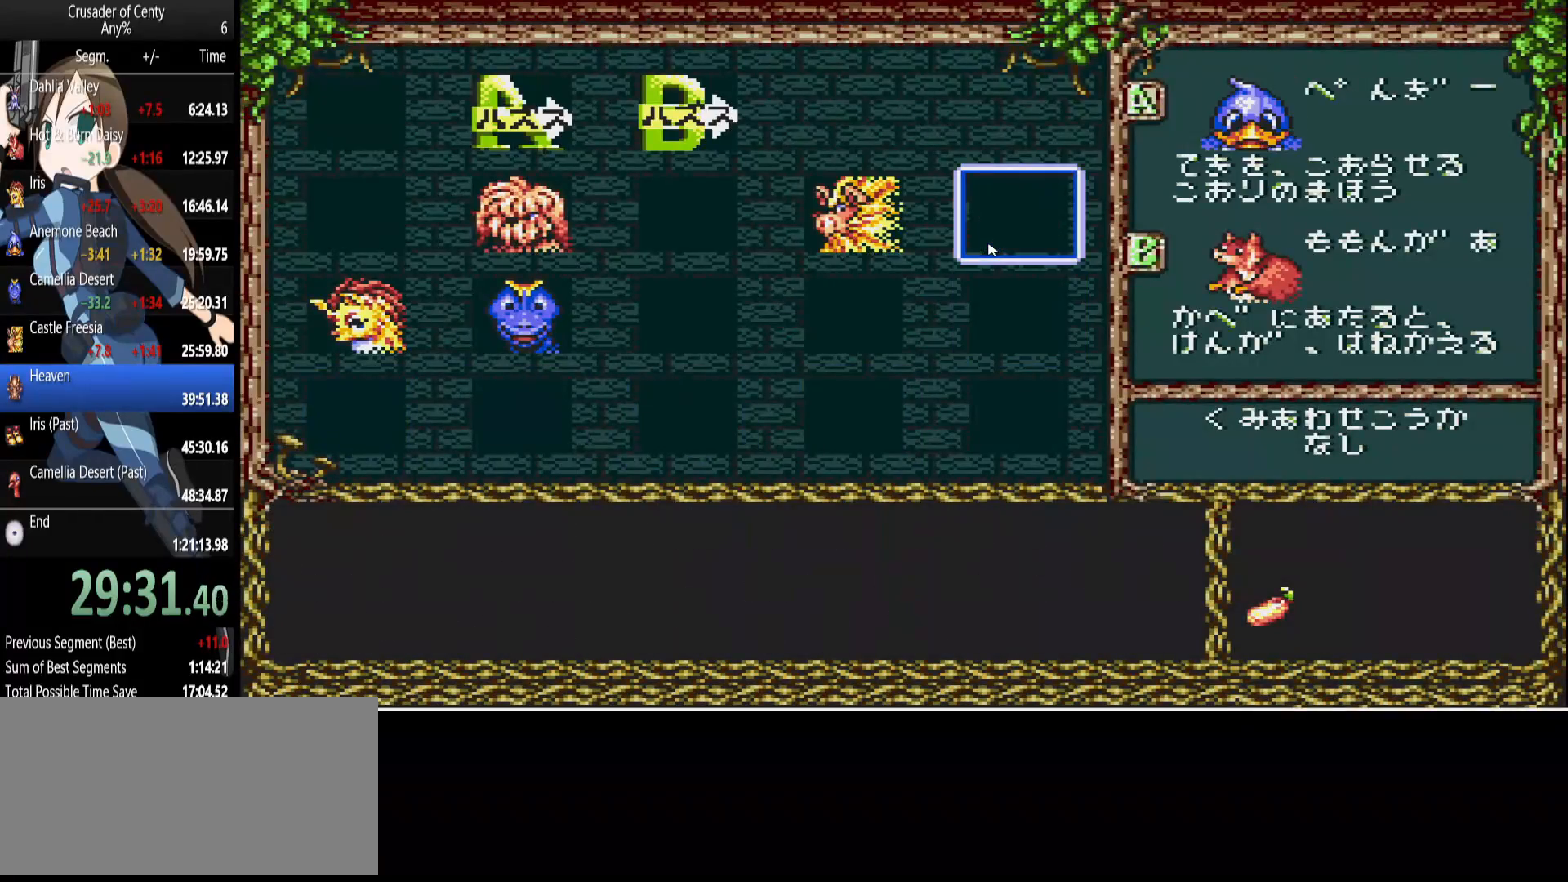
{"buttons": [], "events": [[83, "START", "down"], [167, "START", "up"], [400, "DPAD_DOWN", "down"], [450, "DPAD_DOWN", "up"]]}
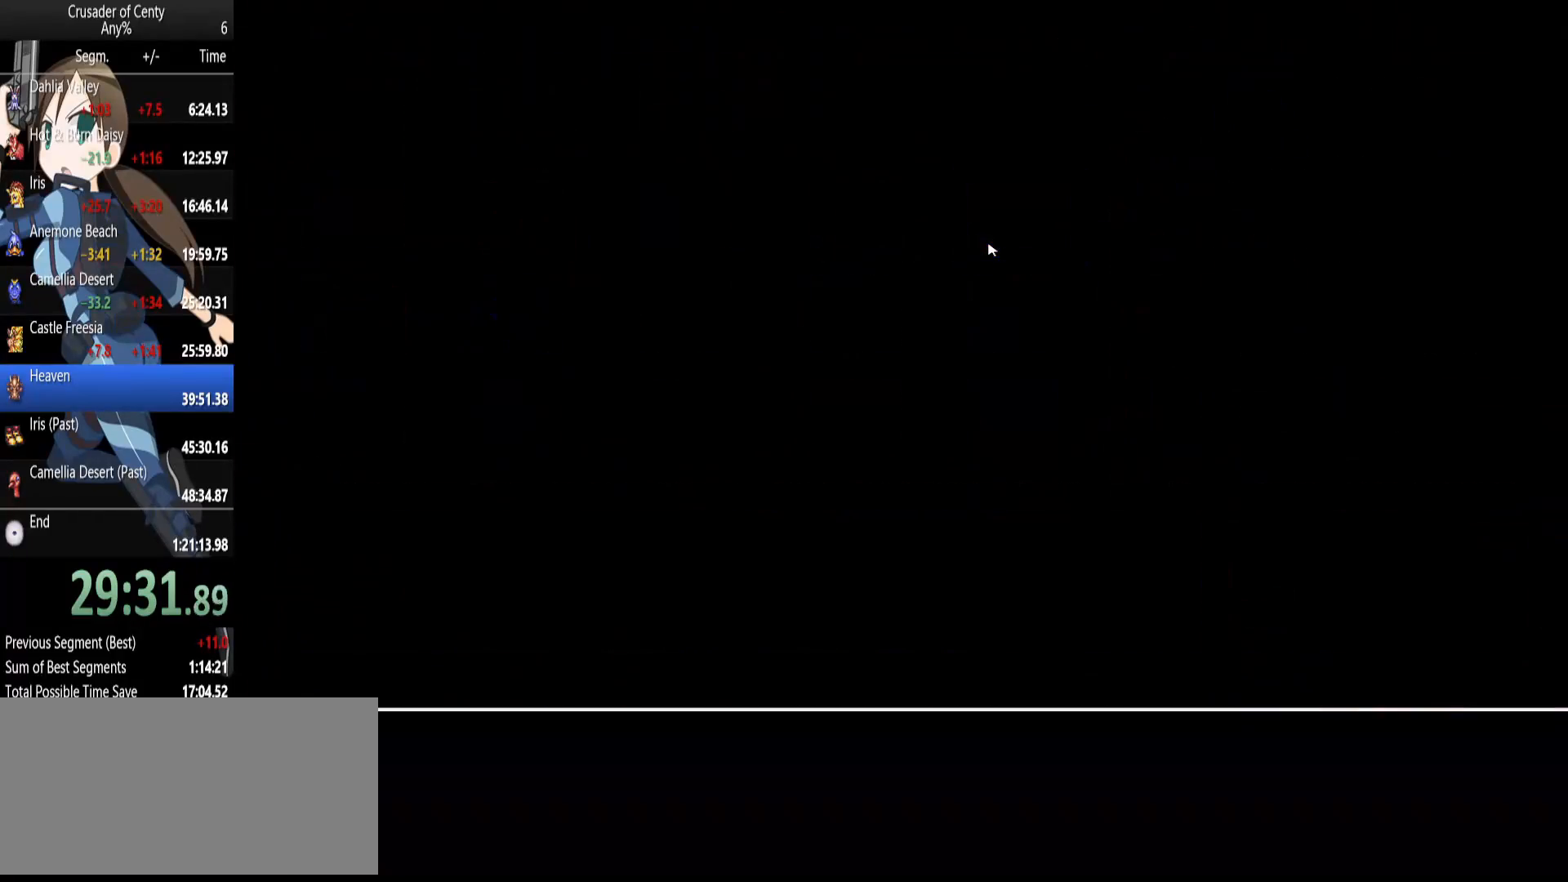
{"buttons": ["A", "DPAD_DOWN", "DPAD_RIGHT"], "events": [[100, "DPAD_DOWN", "down"], [133, "A", "down"], [333, "DPAD_RIGHT", "down"], [367, "DPAD_DOWN", "up"], [417, "DPAD_DOWN", "down"]]}
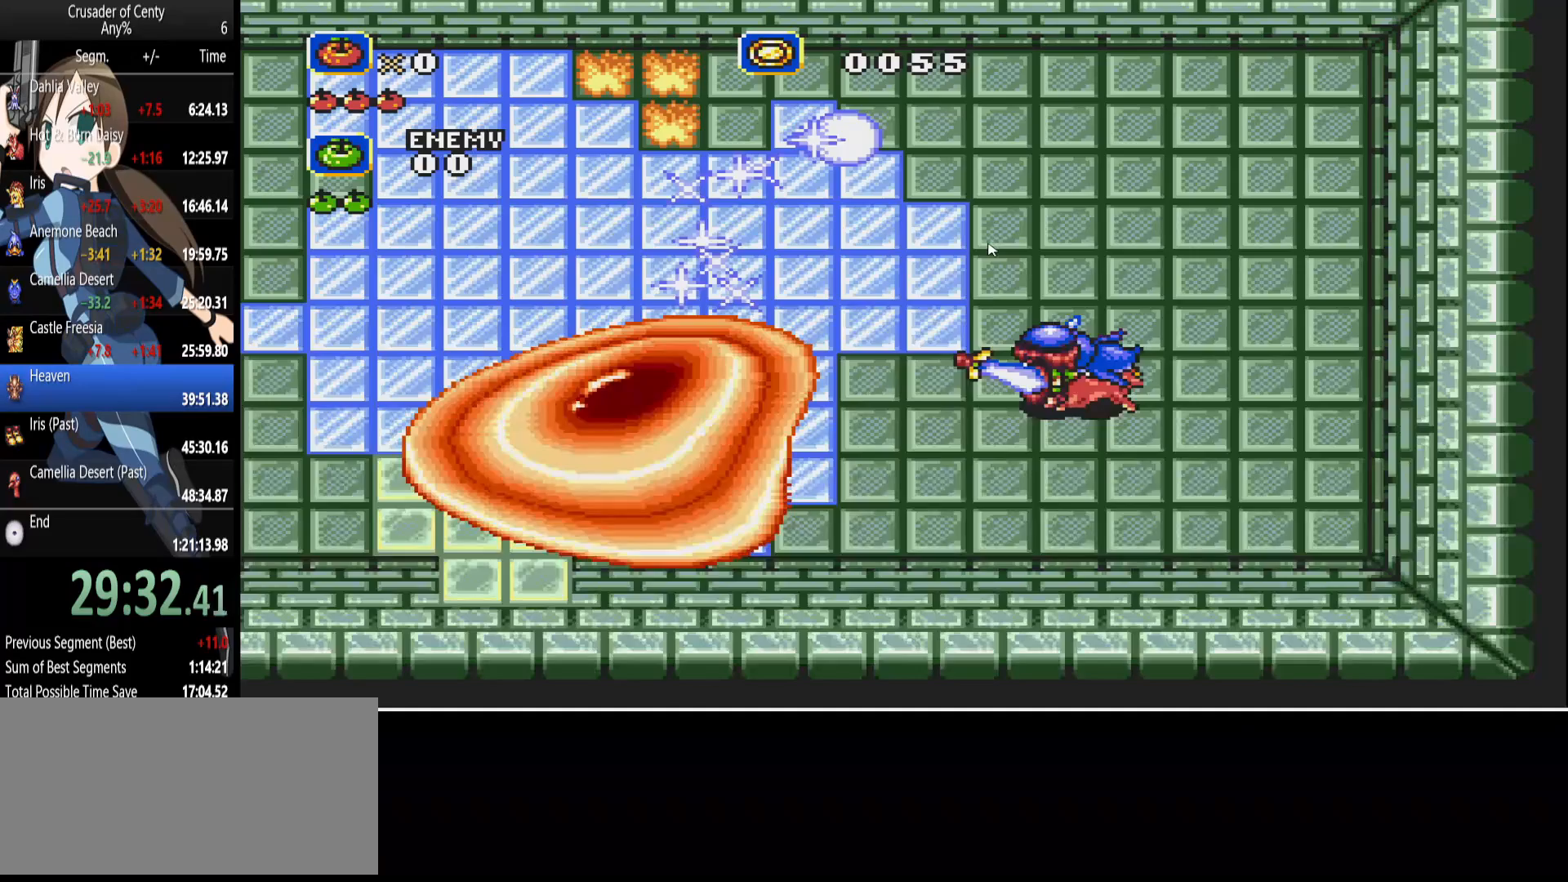
{"buttons": ["A", "DPAD_DOWN", "DPAD_RIGHT"], "events": [[67, "DPAD_DOWN", "up"], [433, "DPAD_DOWN", "down"]]}
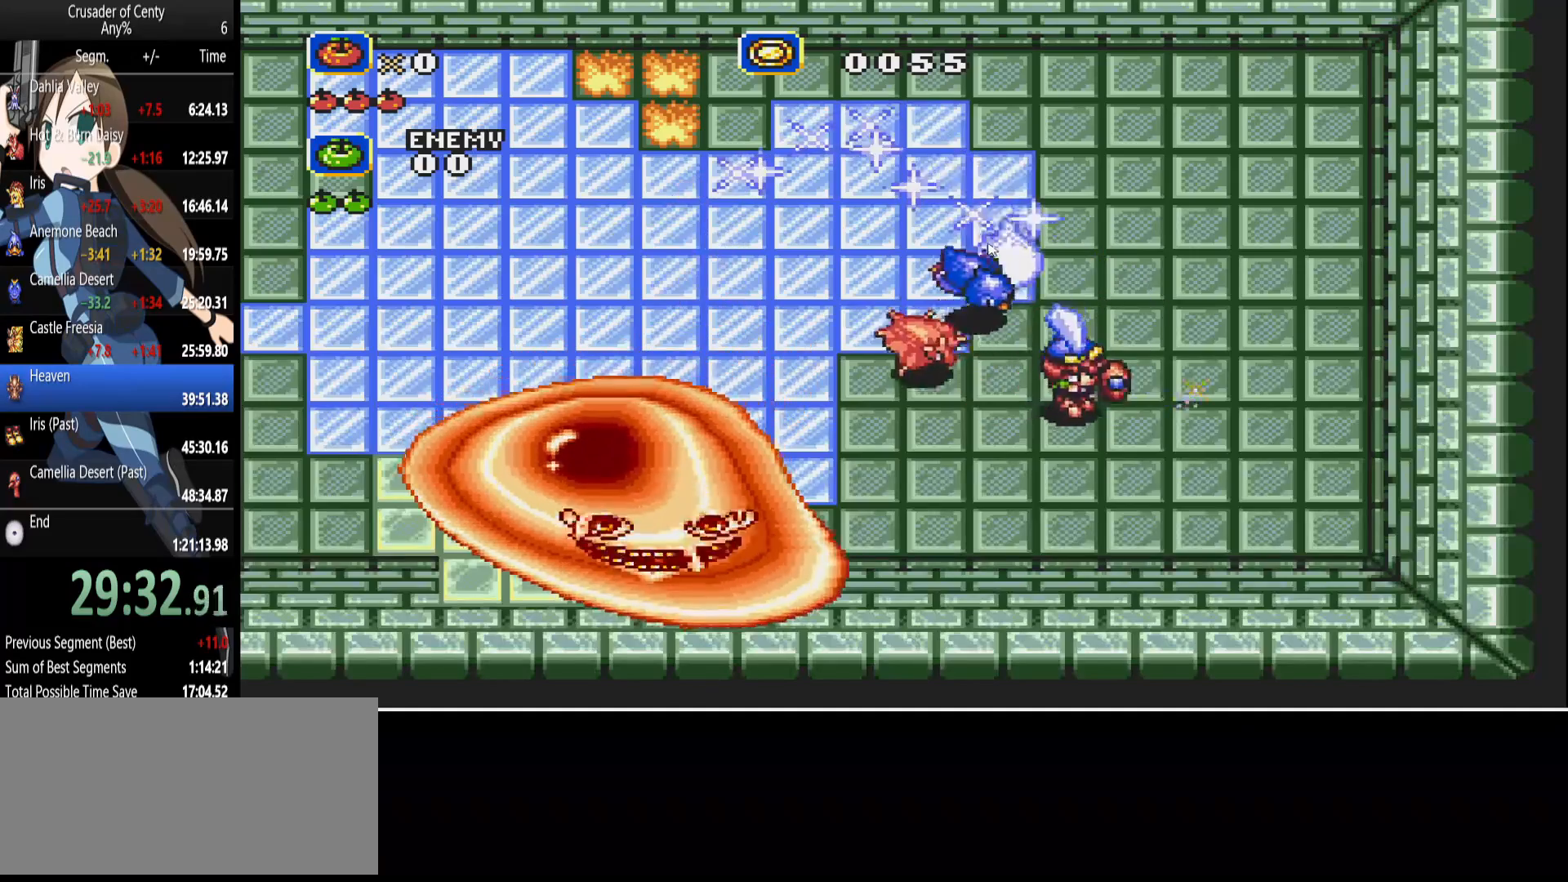
{"buttons": ["A", "DPAD_RIGHT"], "events": [[450, "DPAD_DOWN", "up"]]}
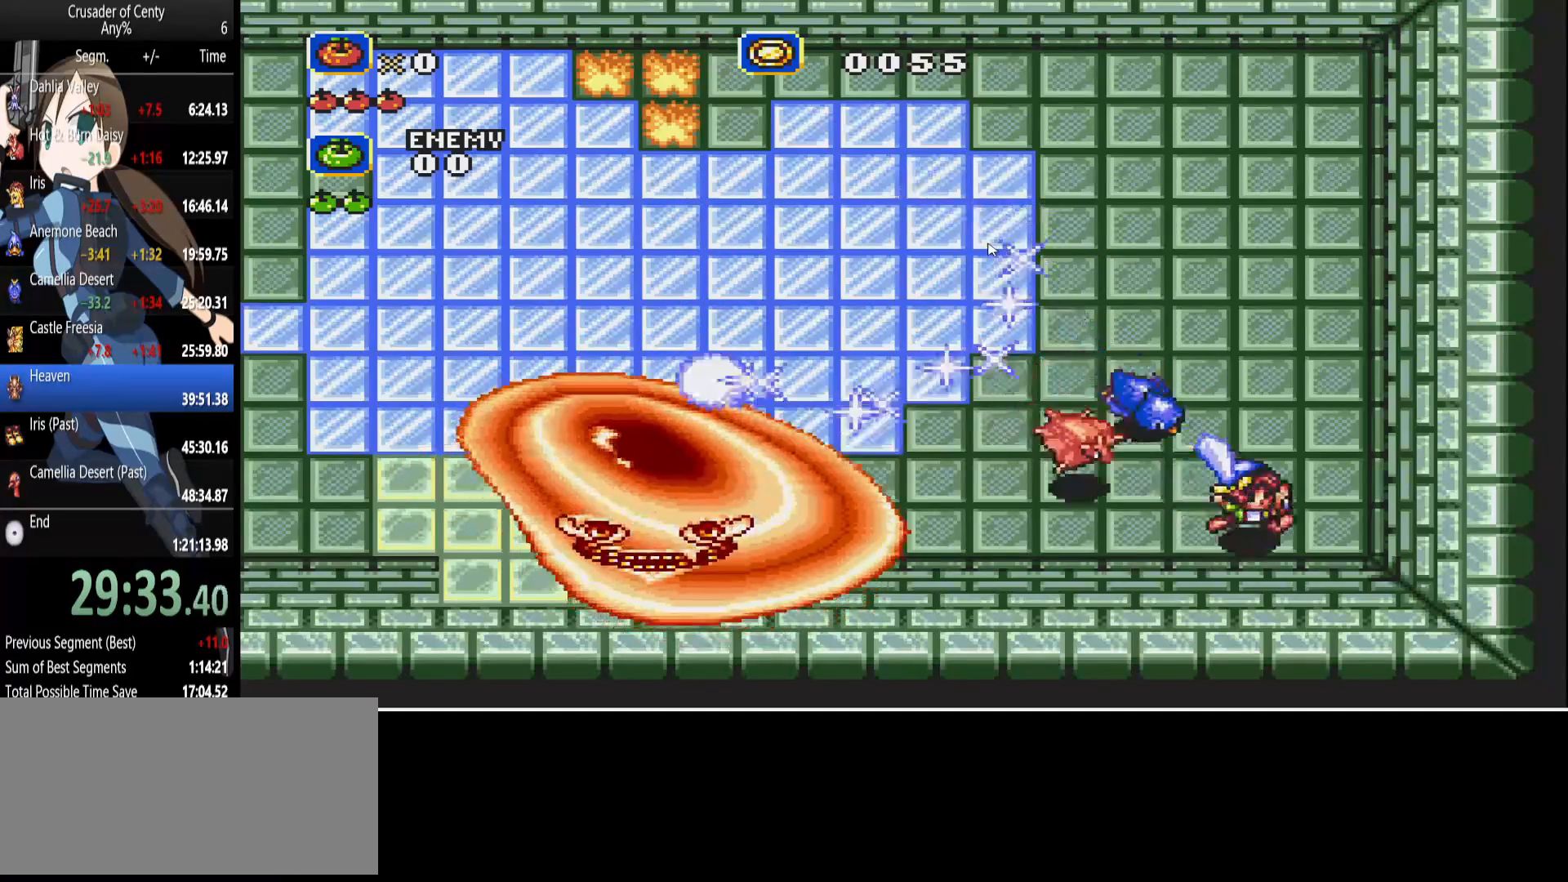
{"buttons": ["A", "DPAD_LEFT"], "events": [[83, "DPAD_UP", "down"], [183, "DPAD_LEFT", "down"], [183, "DPAD_RIGHT", "up"], [233, "DPAD_UP", "up"]]}
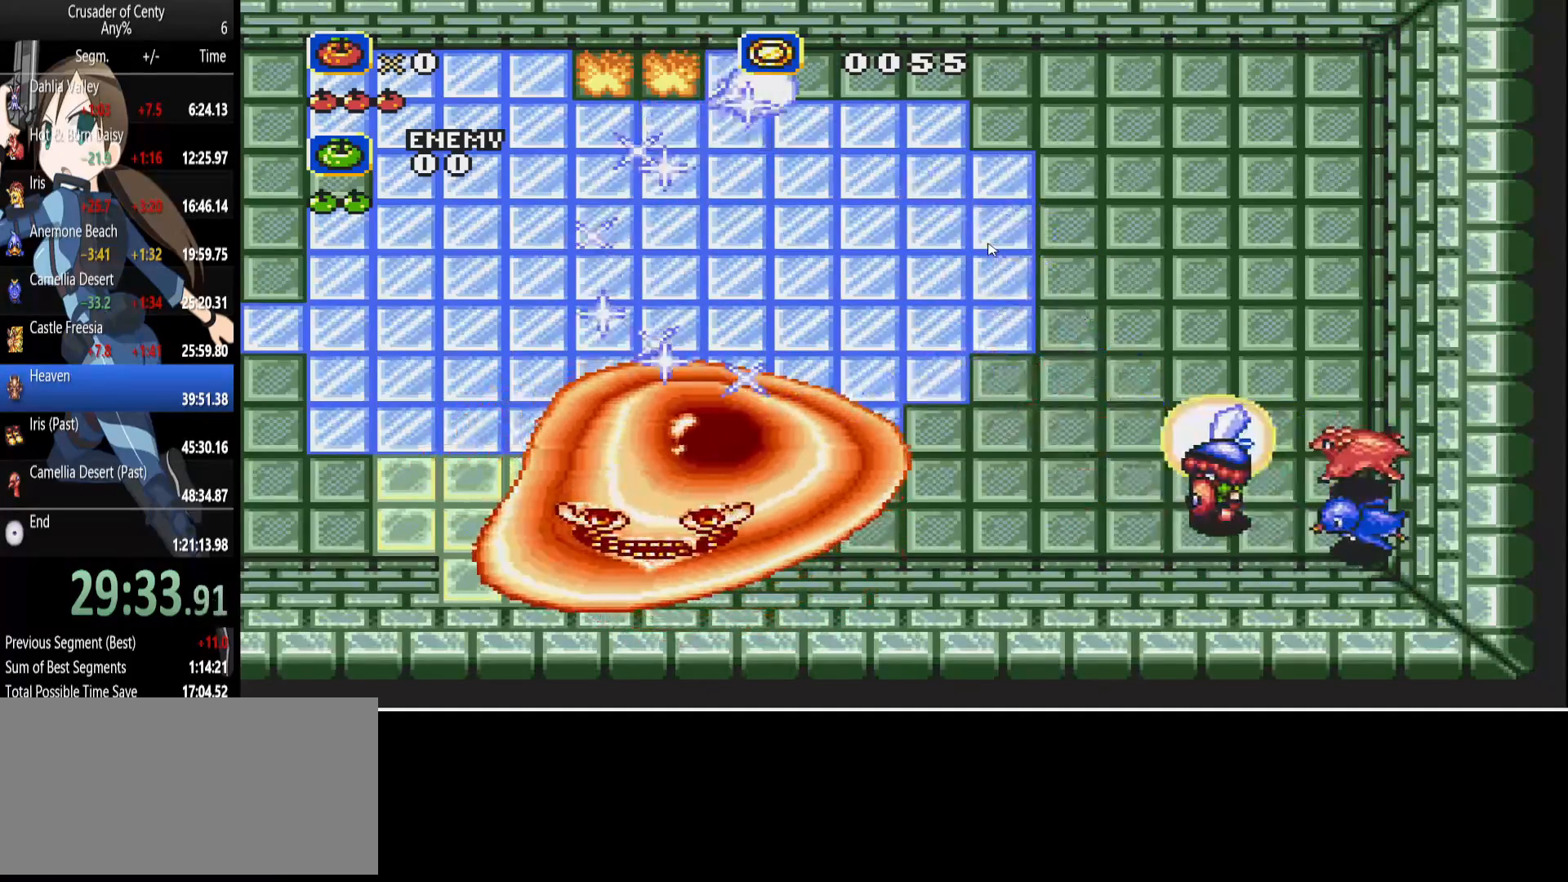
{"buttons": ["A", "DPAD_UP", "DPAD_RIGHT"], "events": [[67, "DPAD_LEFT", "up"], [200, "DPAD_RIGHT", "down"], [383, "DPAD_UP", "down"]]}
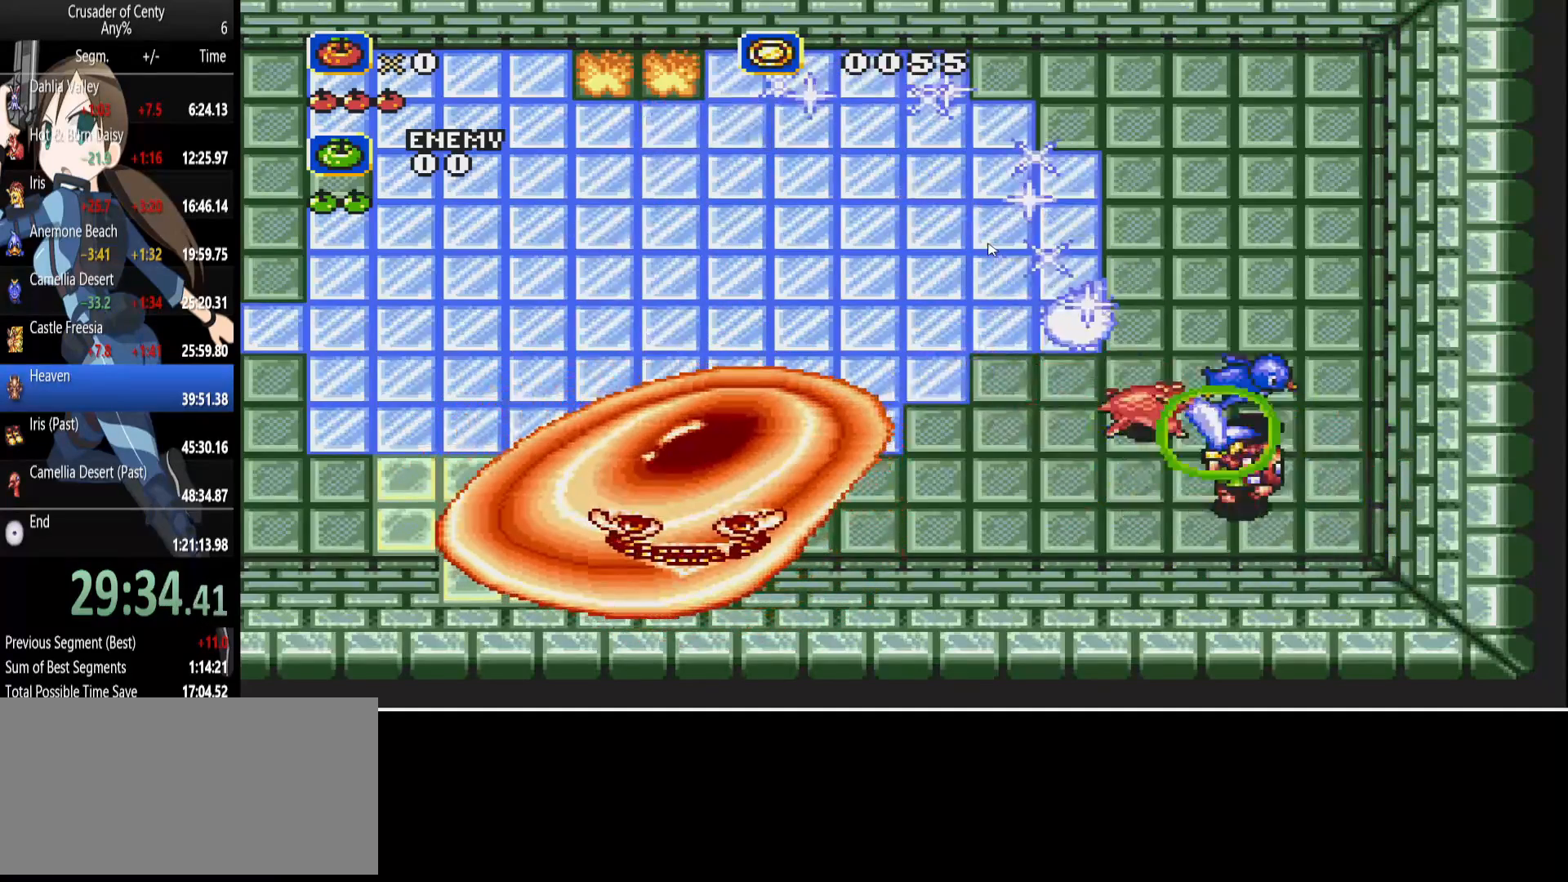
{"buttons": ["A", "DPAD_UP", "DPAD_LEFT"], "events": [[217, "DPAD_RIGHT", "up"], [267, "DPAD_LEFT", "down"]]}
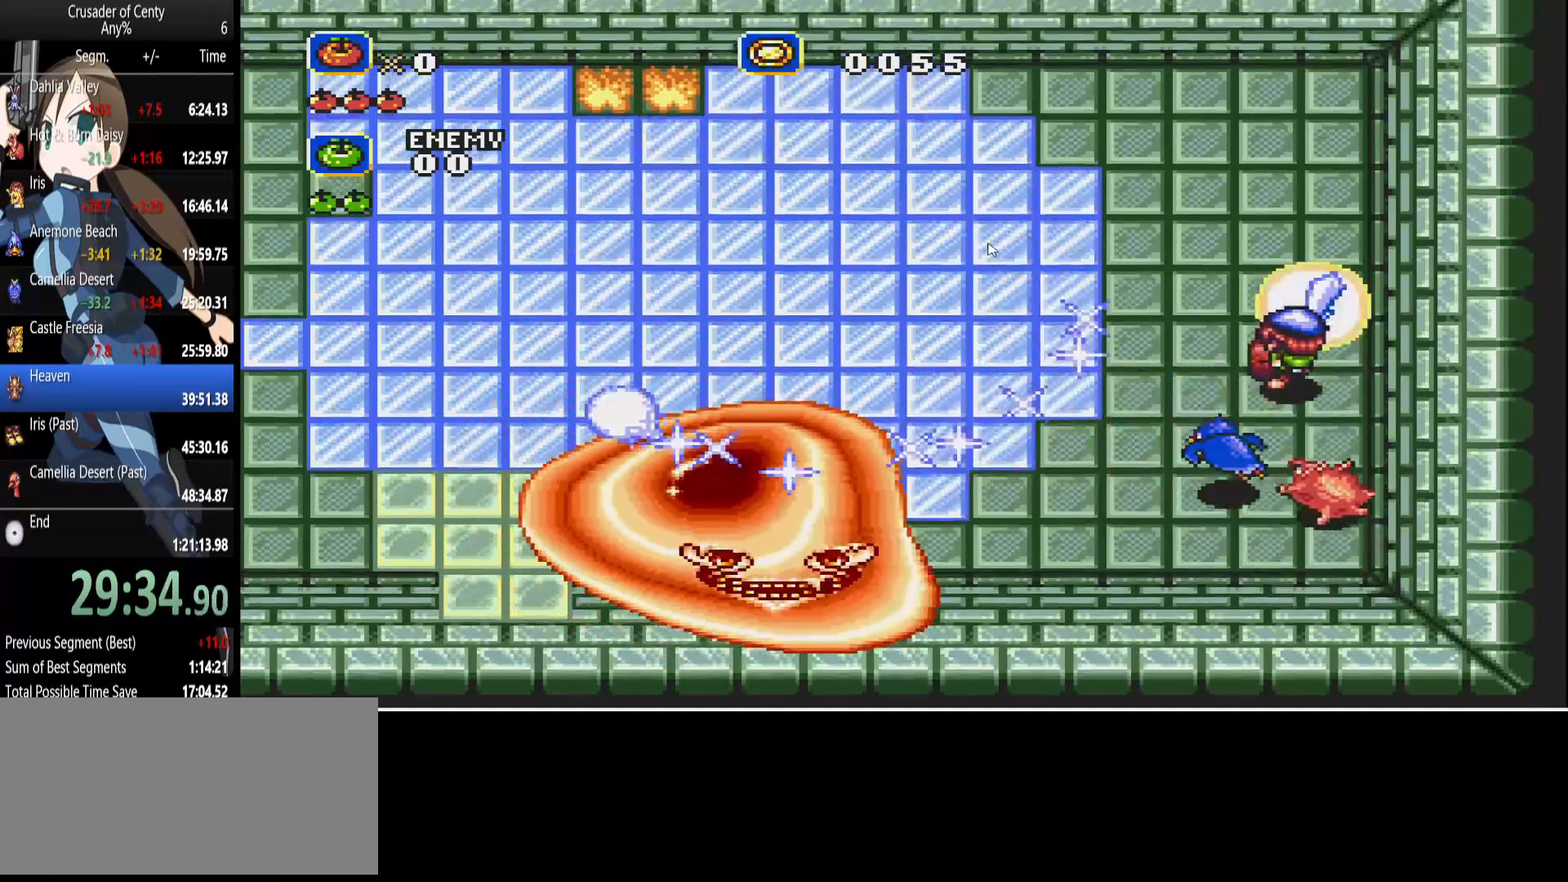
{"buttons": ["A", "DPAD_LEFT"], "events": [[283, "DPAD_UP", "up"]]}
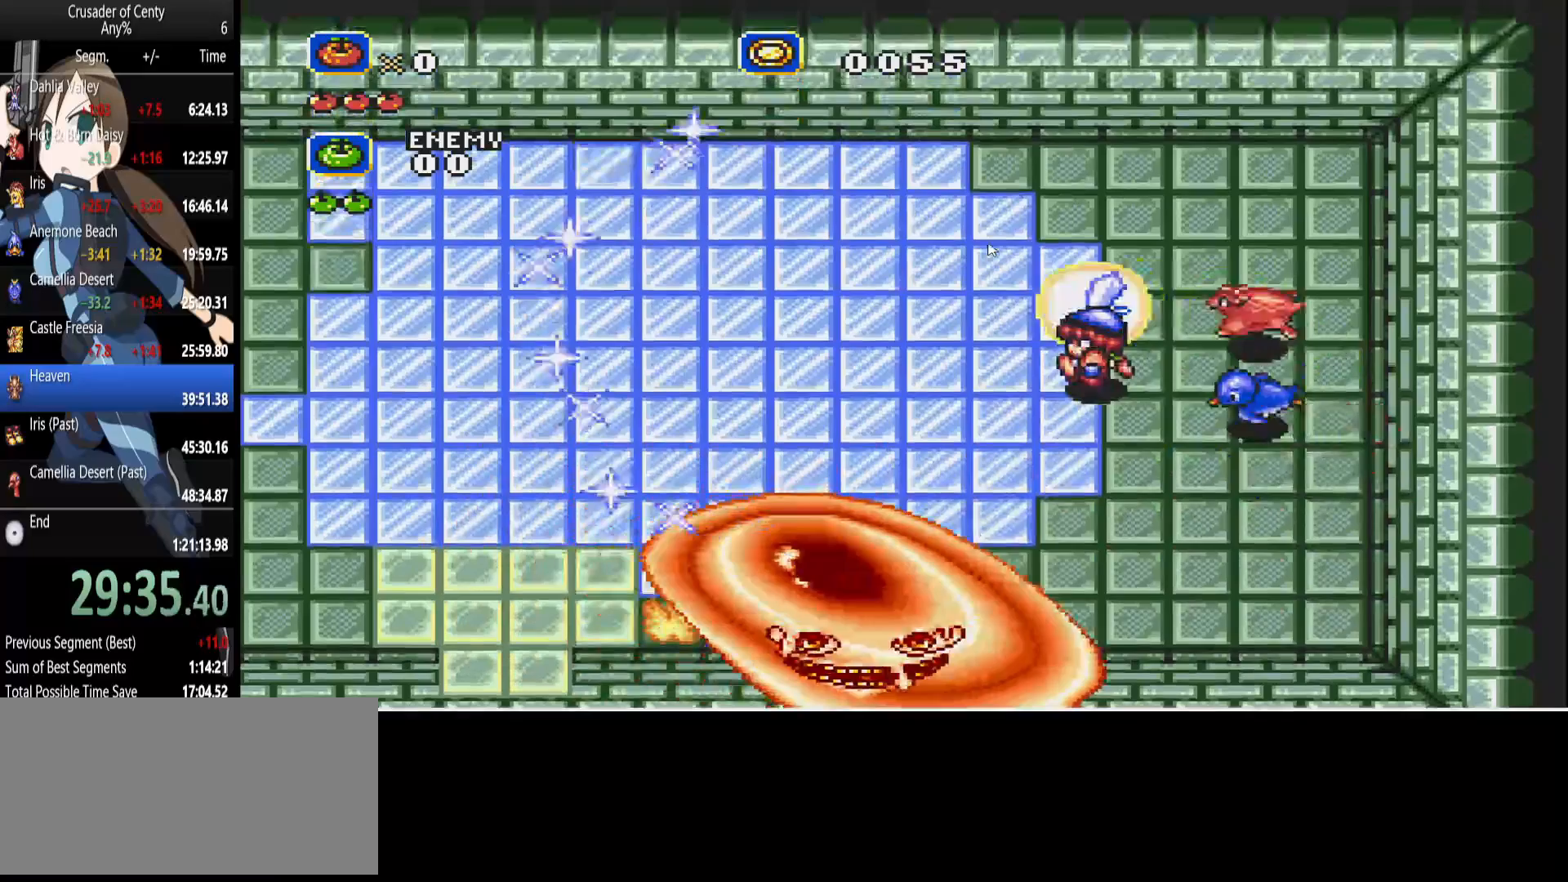
{"buttons": ["A", "DPAD_LEFT"], "events": [[17, "DPAD_DOWN", "down"], [150, "DPAD_DOWN", "up"]]}